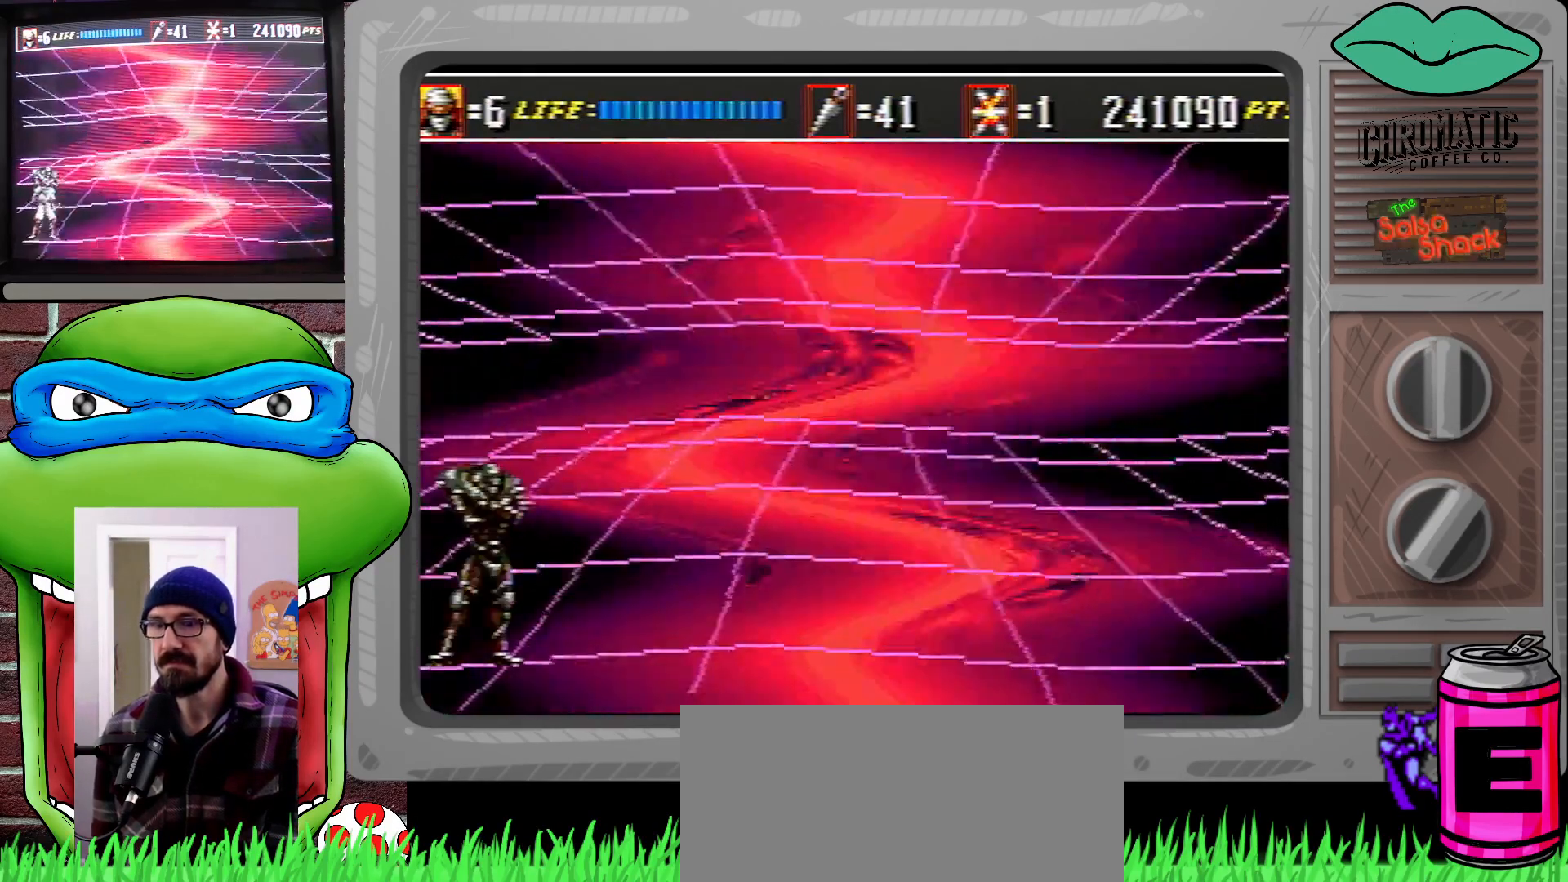
Gameplay with a controller (Xbox layout); each line is a JSON object with the inputs held at the frame after it. "events" lists button and stick changes between this image and that frame as [ms after this image, input, new state], when the widget could be followed in between. Not read: L1 L2 L3 R1 R2 R3.
{"buttons": [], "events": [[67, "DPAD_RIGHT", "down"], [500, "DPAD_RIGHT", "up"]]}
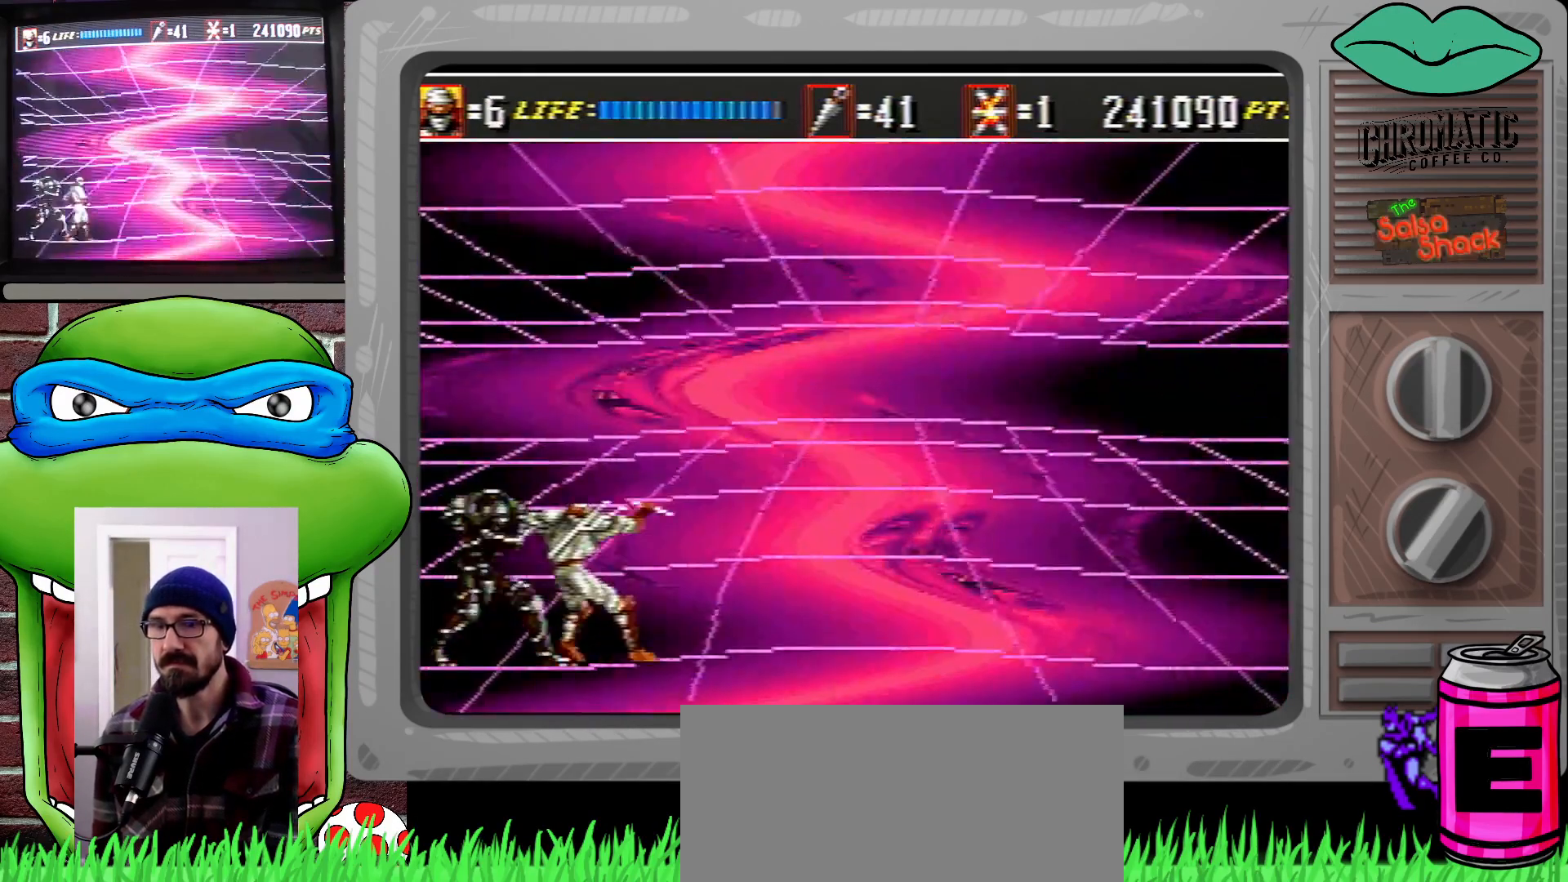
{"buttons": ["DPAD_RIGHT"], "events": [[133, "DPAD_RIGHT", "down"], [200, "DPAD_RIGHT", "up"], [233, "DPAD_RIGHT", "down"]]}
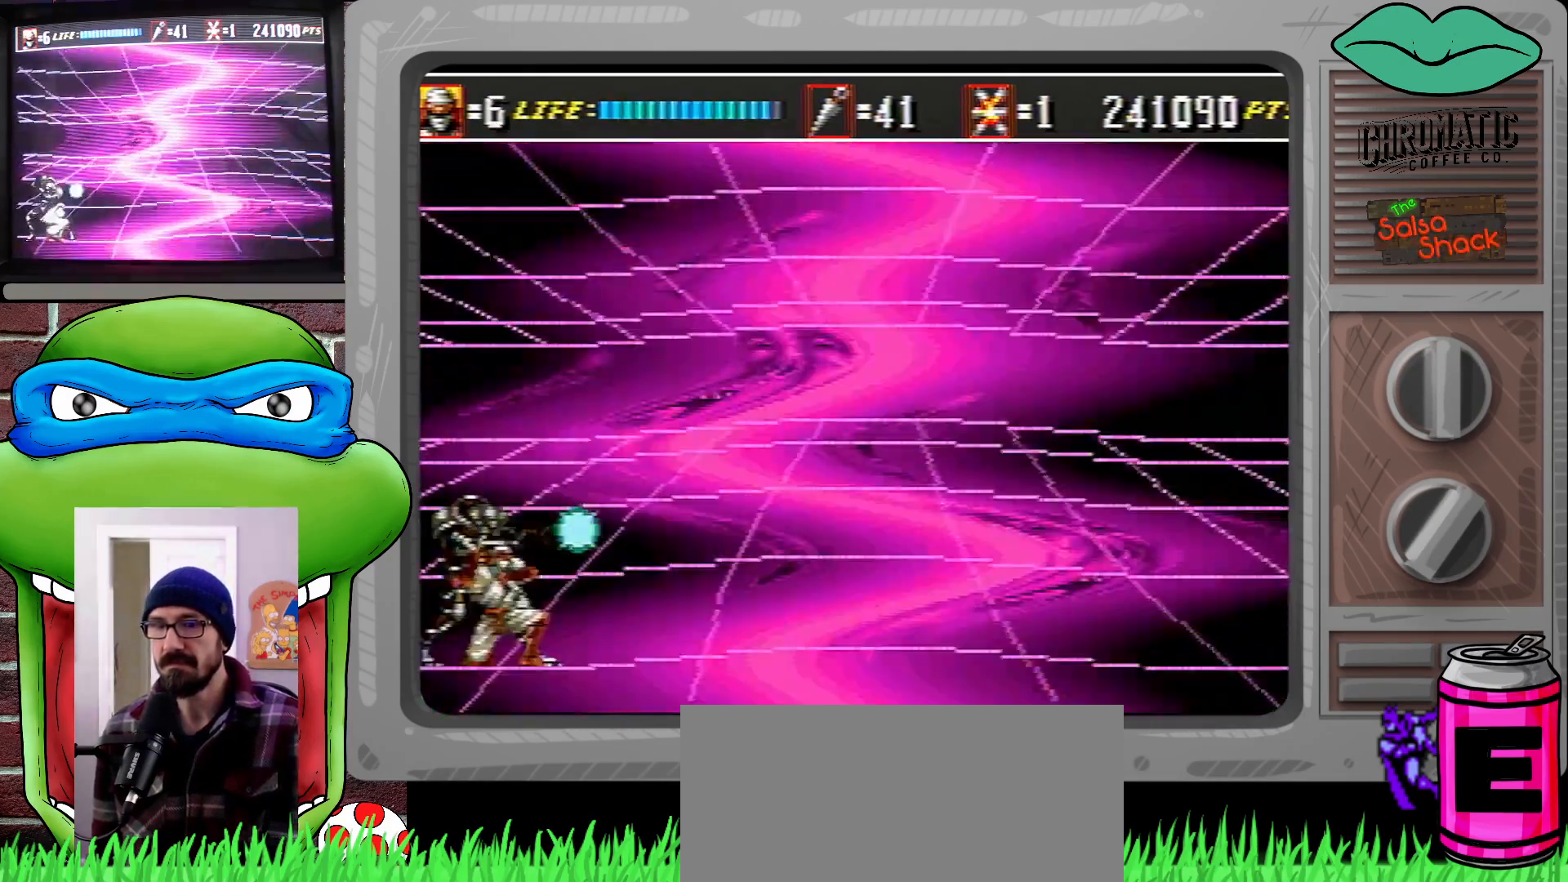
{"buttons": ["DPAD_RIGHT"], "events": []}
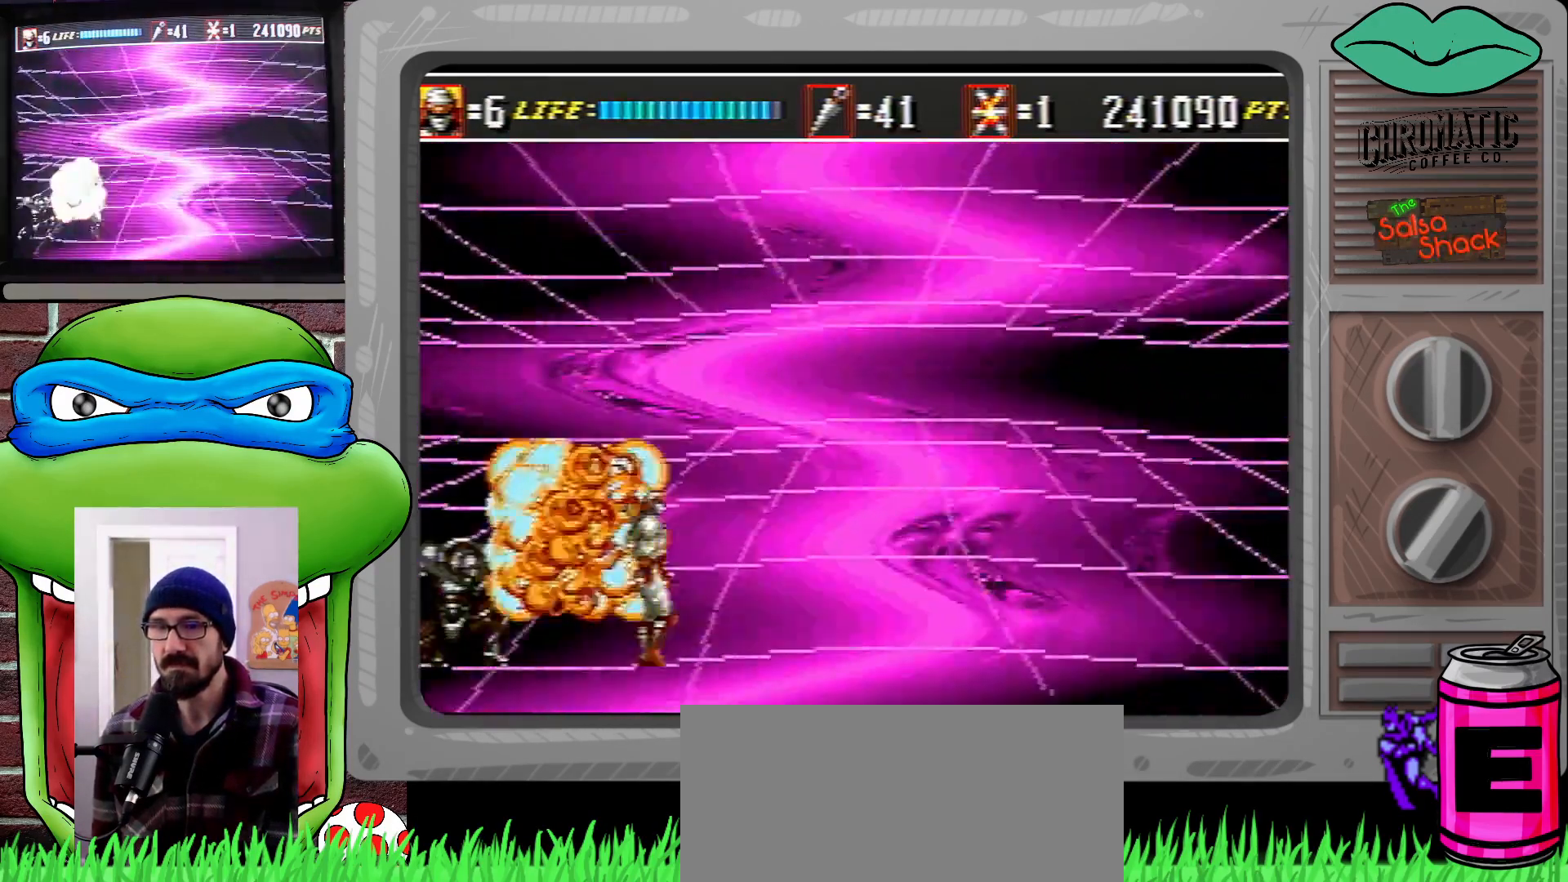
{"buttons": ["DPAD_LEFT"], "events": [[133, "B", "down"], [133, "C", "down"], [167, "DPAD_RIGHT", "up"], [200, "B", "up"], [200, "C", "up"], [200, "DPAD_LEFT", "down"], [300, "DPAD_LEFT", "up"], [367, "DPAD_LEFT", "down"]]}
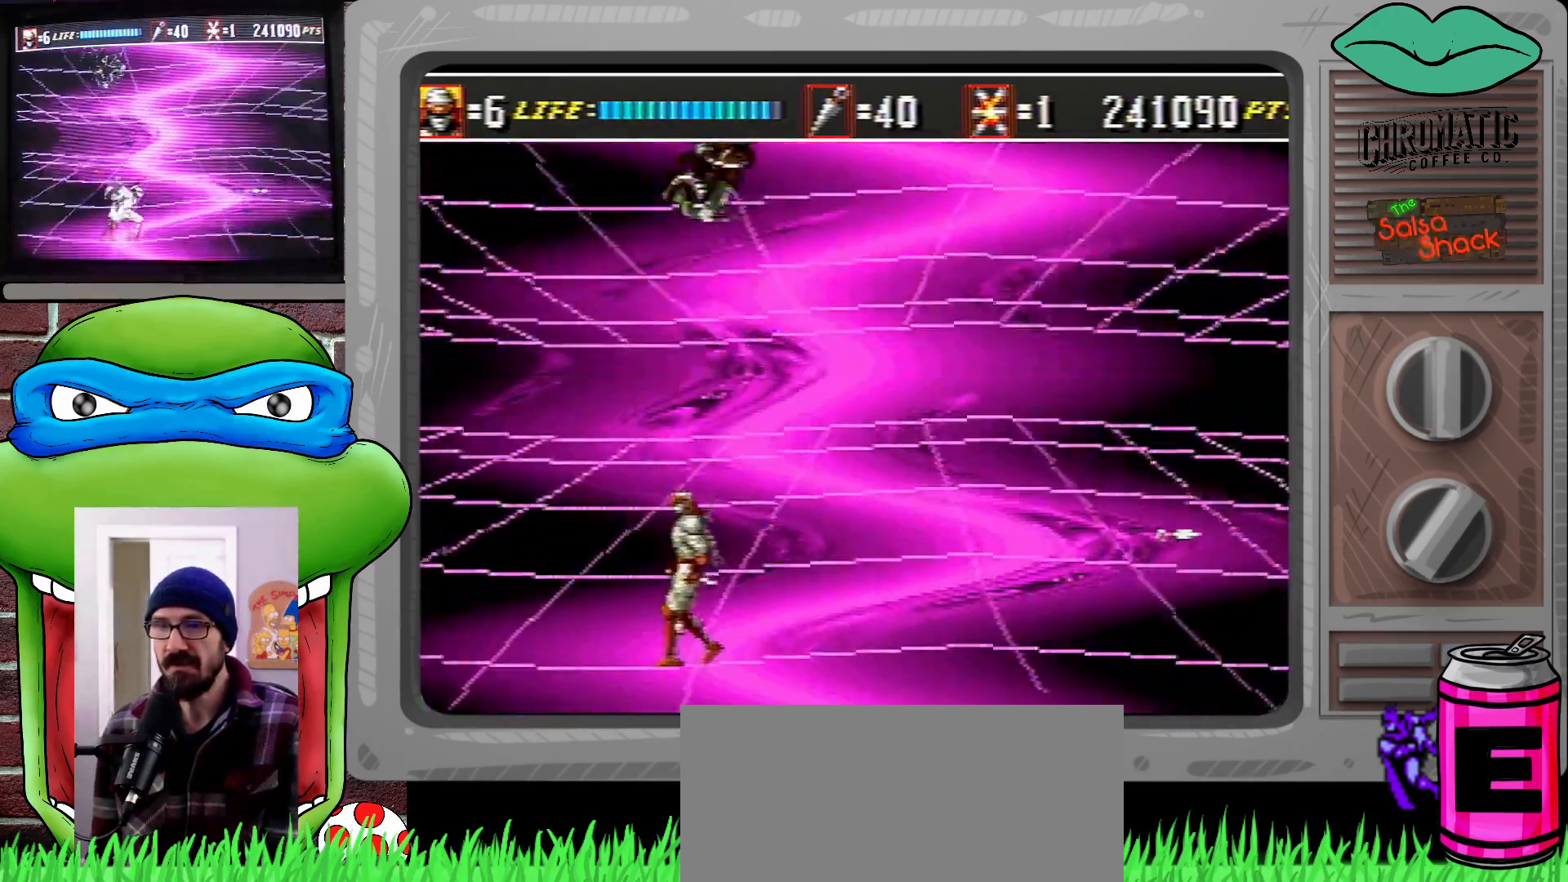
{"buttons": ["B", "C"], "events": [[283, "DPAD_LEFT", "up"], [300, "DPAD_RIGHT", "down"], [367, "B", "down"], [367, "C", "down"], [400, "B", "up"], [400, "DPAD_RIGHT", "up"], [433, "C", "up"], [500, "B", "down"], [500, "C", "down"]]}
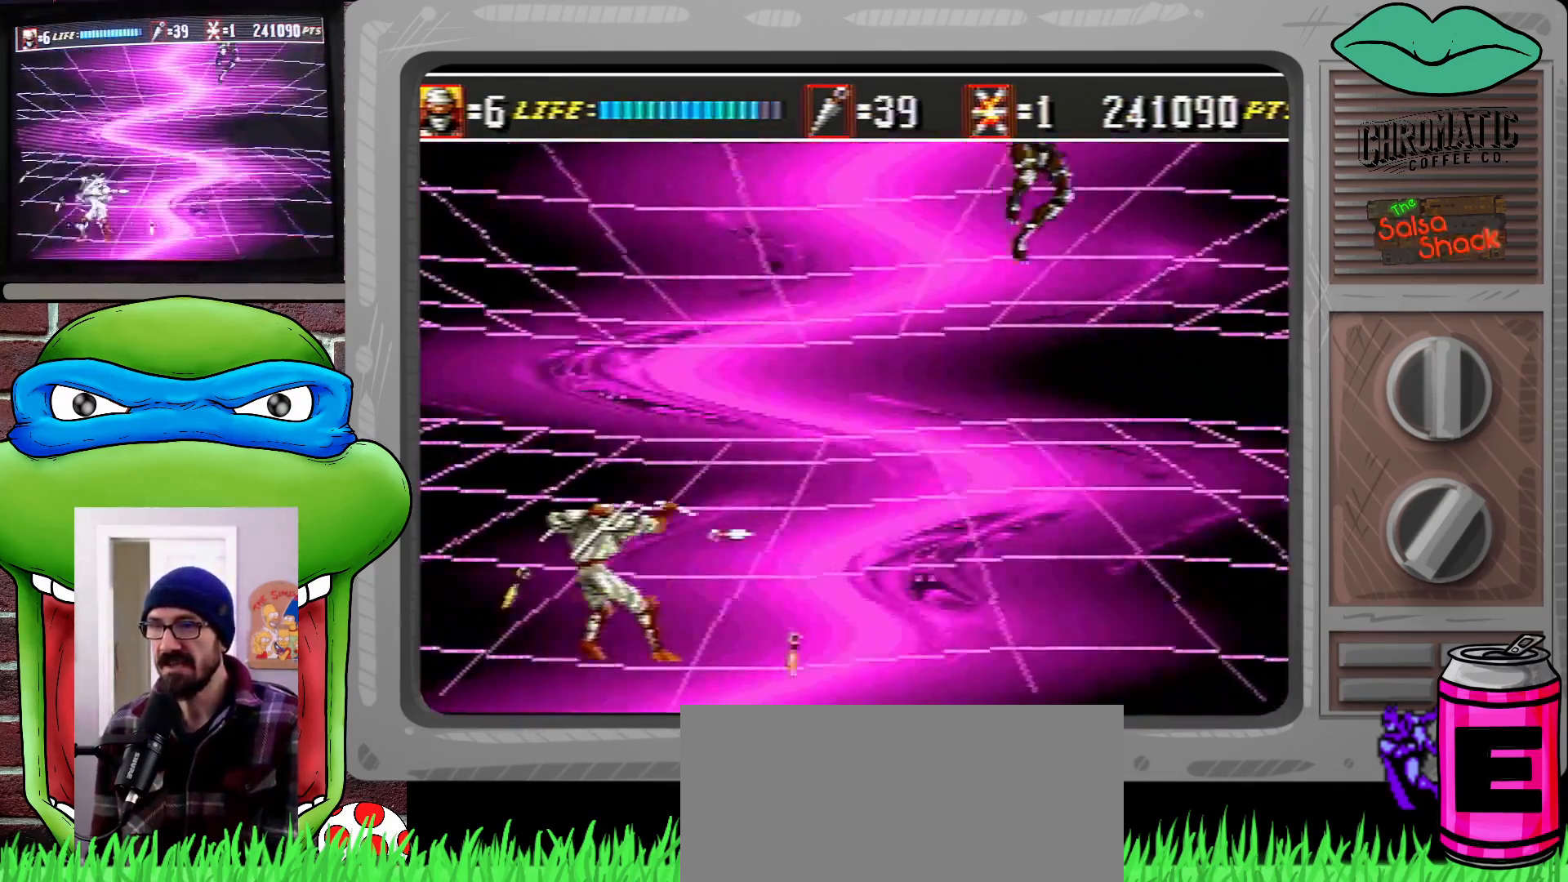
{"buttons": [], "events": [[33, "B", "up"], [33, "C", "up"], [133, "B", "down"], [133, "C", "down"], [167, "B", "up"], [200, "C", "up"], [267, "B", "down"], [267, "C", "down"], [333, "B", "up"], [333, "C", "up"], [400, "B", "down"], [400, "C", "down"], [400, "DPAD_RIGHT", "down"], [433, "B", "up"], [433, "DPAD_RIGHT", "up"], [467, "C", "up"]]}
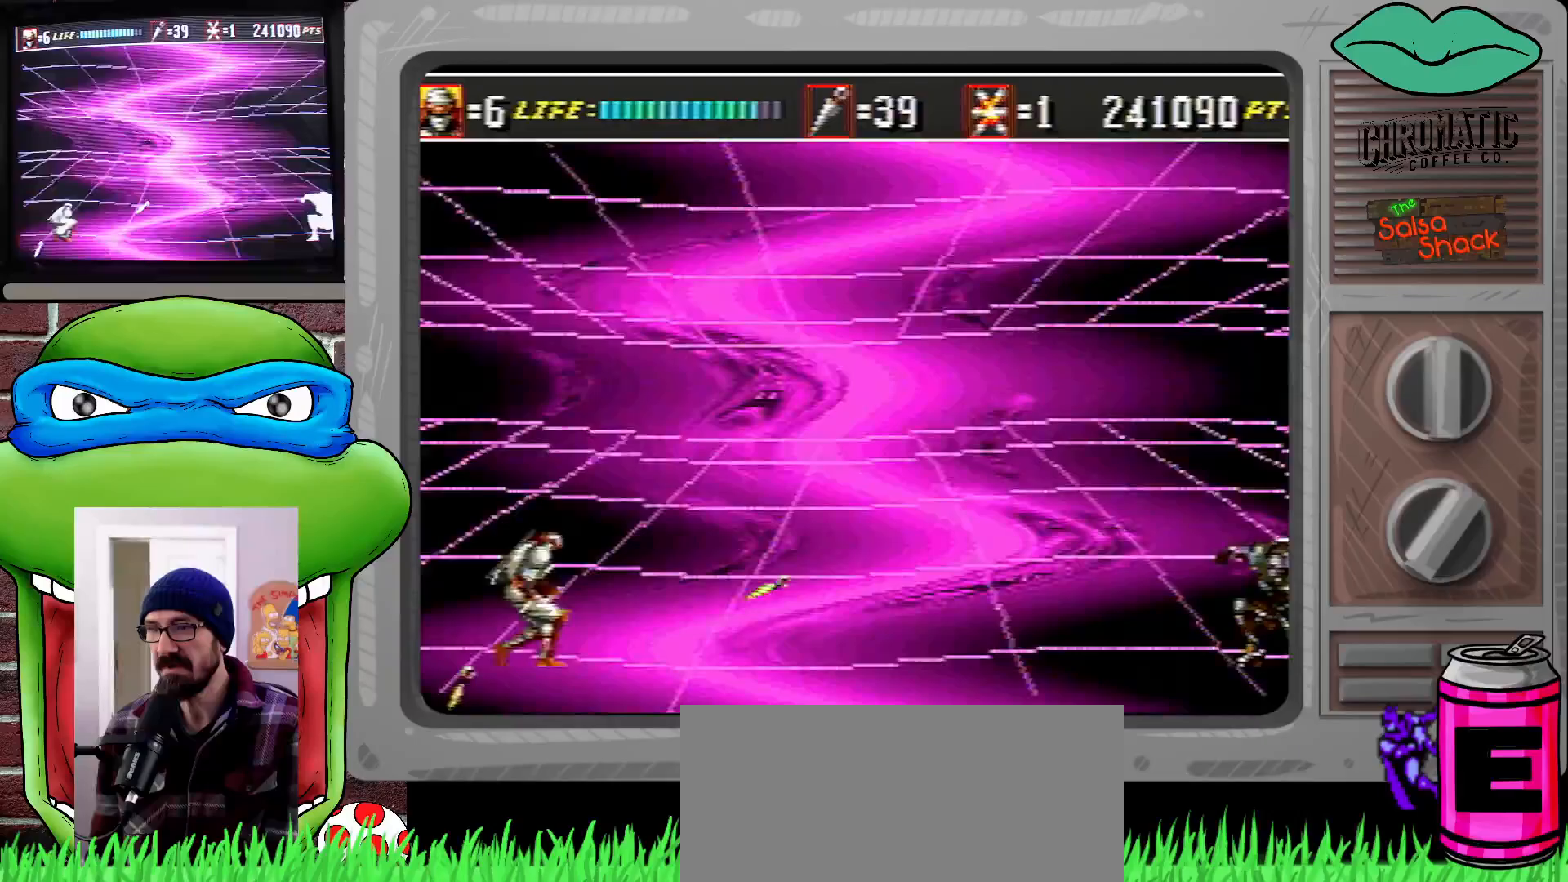
{"buttons": ["B", "C"], "events": [[33, "B", "down"], [33, "C", "down"], [100, "B", "up"], [100, "C", "up"], [167, "B", "down"], [167, "C", "down"], [233, "B", "up"], [233, "C", "up"], [300, "B", "down"], [300, "C", "down"], [400, "B", "up"], [400, "C", "up"], [433, "C", "down"], [467, "B", "down"]]}
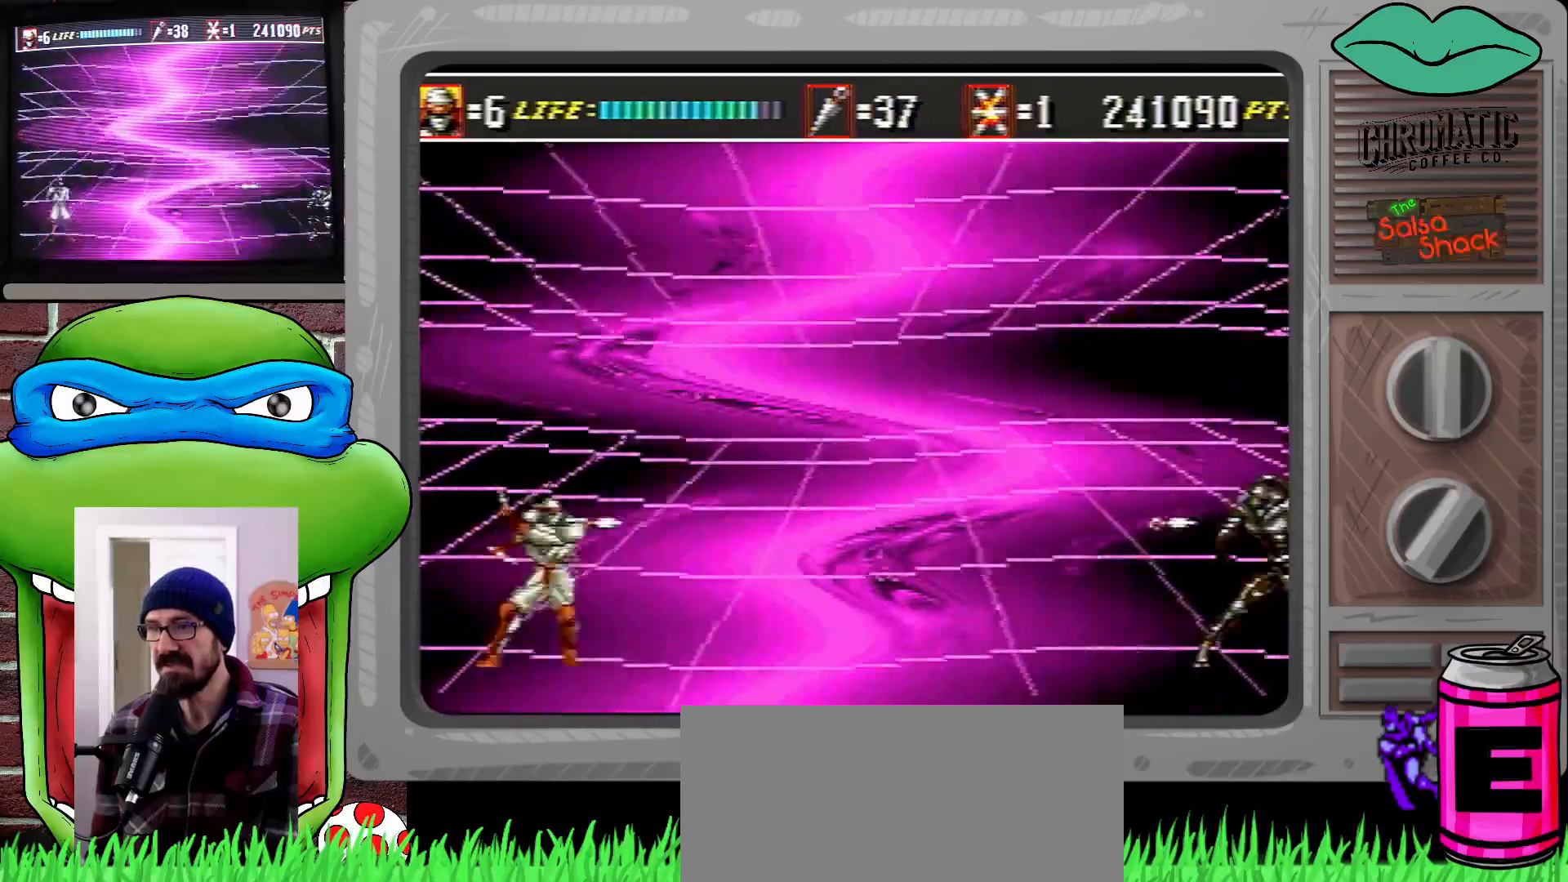
{"buttons": [], "events": [[33, "B", "up"], [33, "C", "up"], [100, "B", "down"], [100, "C", "down"], [167, "B", "up"], [167, "C", "up"], [233, "B", "down"], [233, "C", "down"], [300, "B", "up"], [300, "C", "up"], [367, "C", "down"], [400, "B", "down"], [433, "B", "up"], [433, "C", "up"]]}
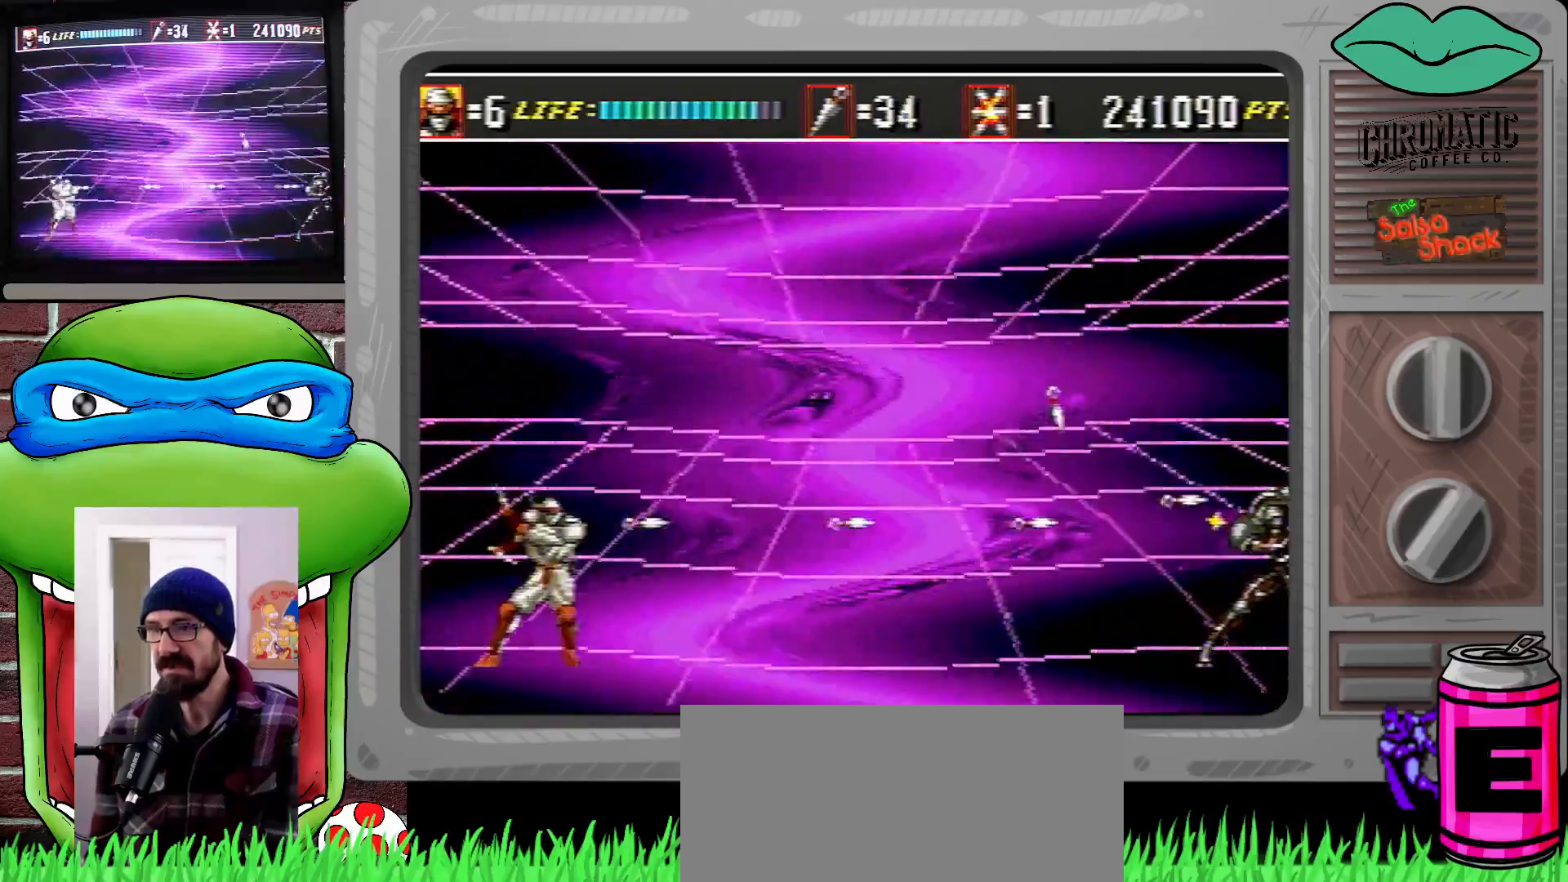
{"buttons": [], "events": [[267, "DPAD_LEFT", "down"], [500, "DPAD_LEFT", "up"]]}
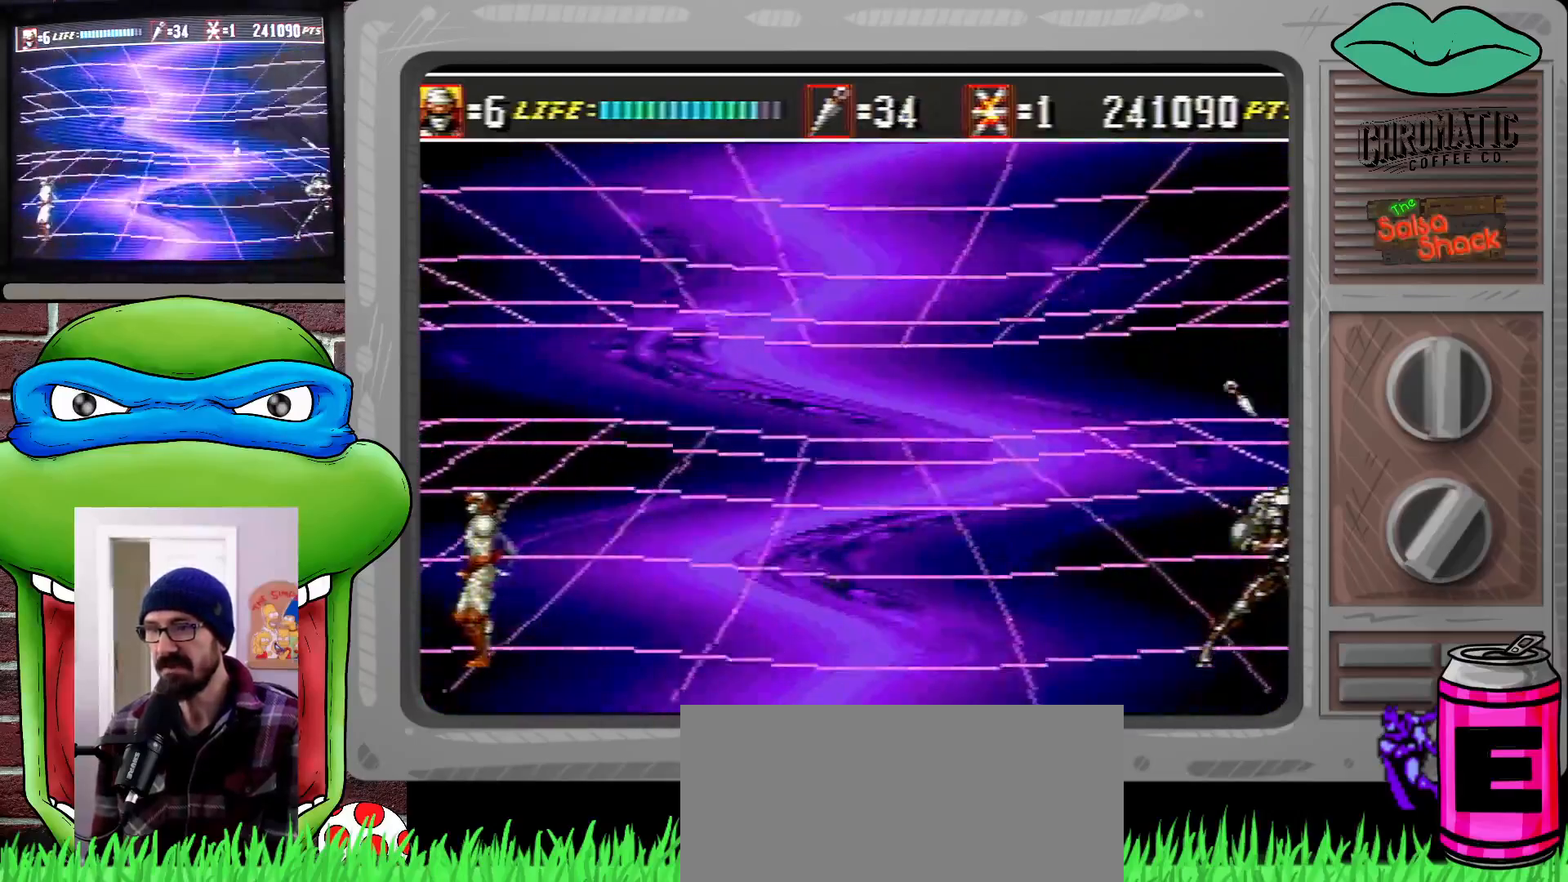
{"buttons": [], "events": [[100, "DPAD_RIGHT", "down"], [200, "DPAD_RIGHT", "up"]]}
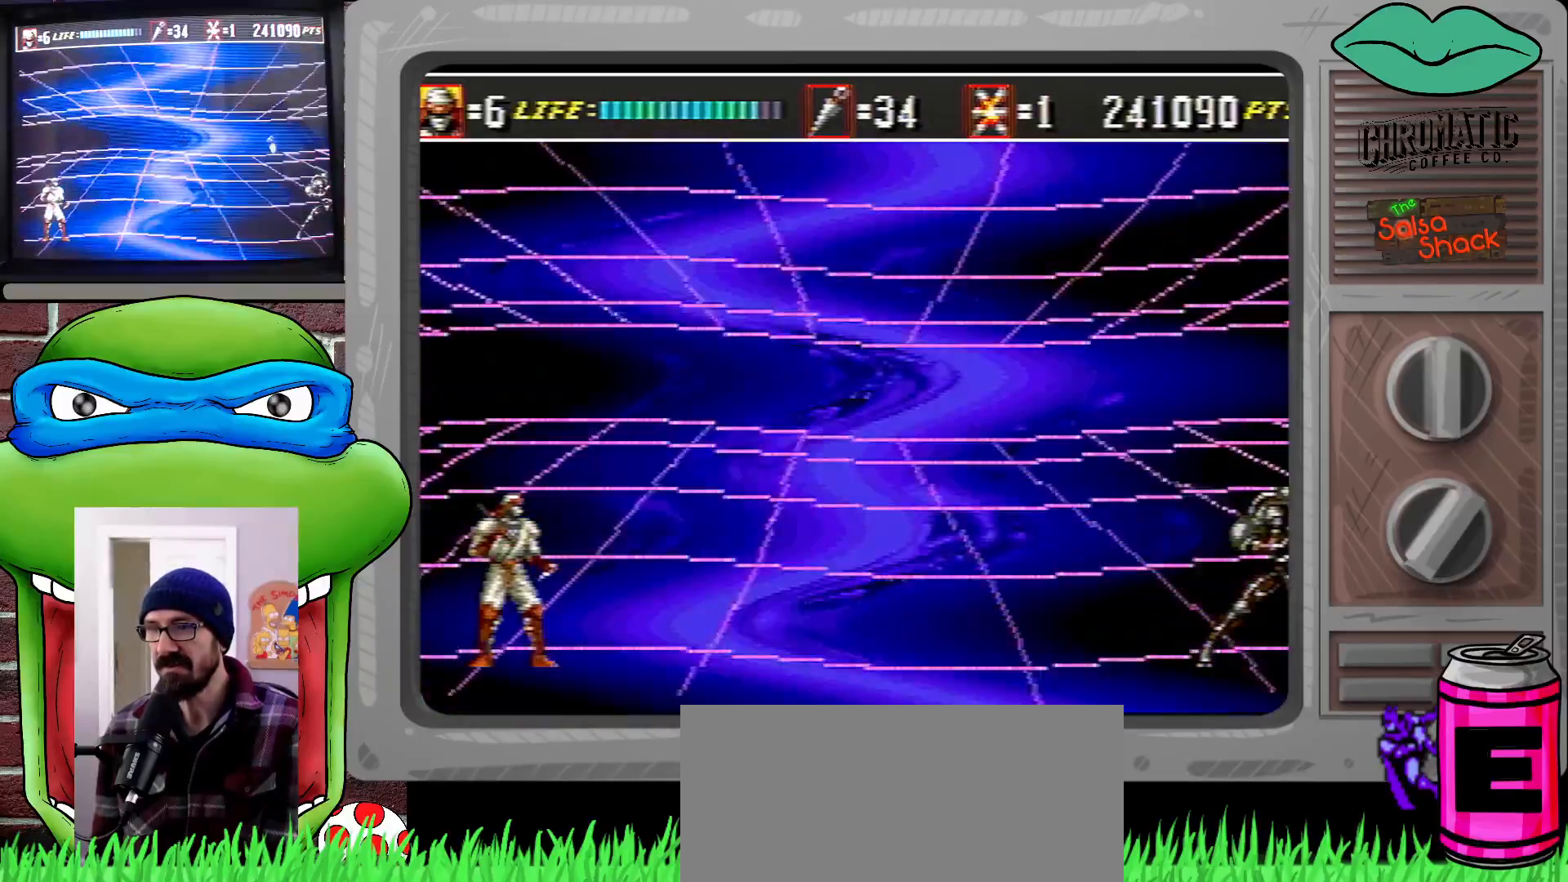
{"buttons": [], "events": []}
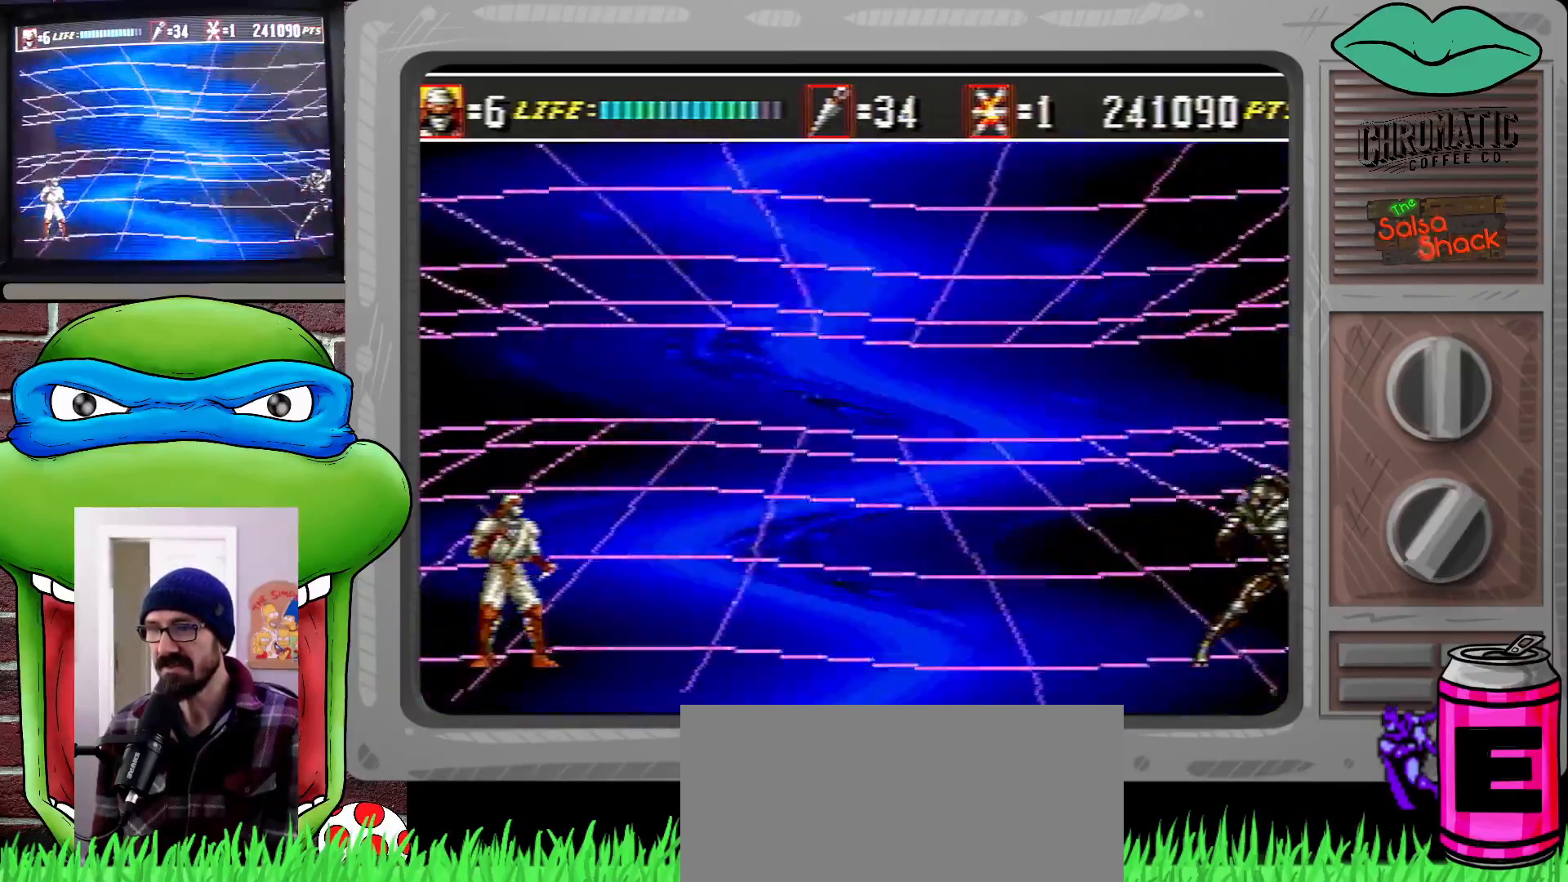
{"buttons": [], "events": [[133, "DPAD_RIGHT", "down"], [300, "DPAD_RIGHT", "up"]]}
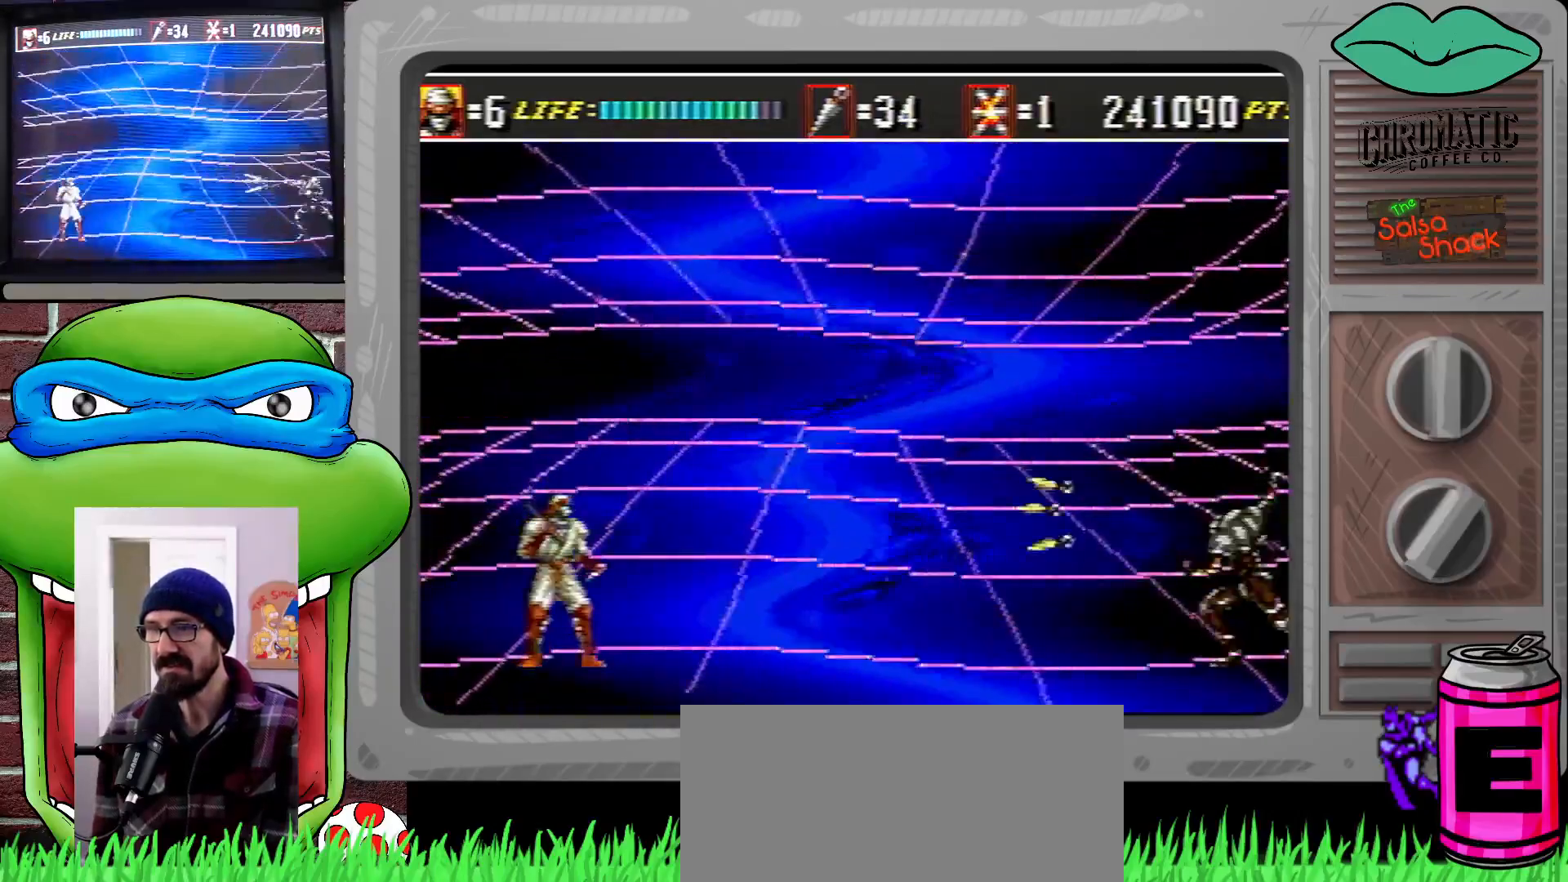
{"buttons": ["B", "C"], "events": [[100, "B", "down"], [100, "C", "down"], [167, "B", "up"], [167, "C", "up"], [233, "B", "down"], [233, "C", "down"], [300, "B", "up"], [300, "C", "up"], [367, "B", "down"], [367, "C", "down"], [433, "B", "up"], [433, "C", "up"], [500, "B", "down"], [500, "C", "down"]]}
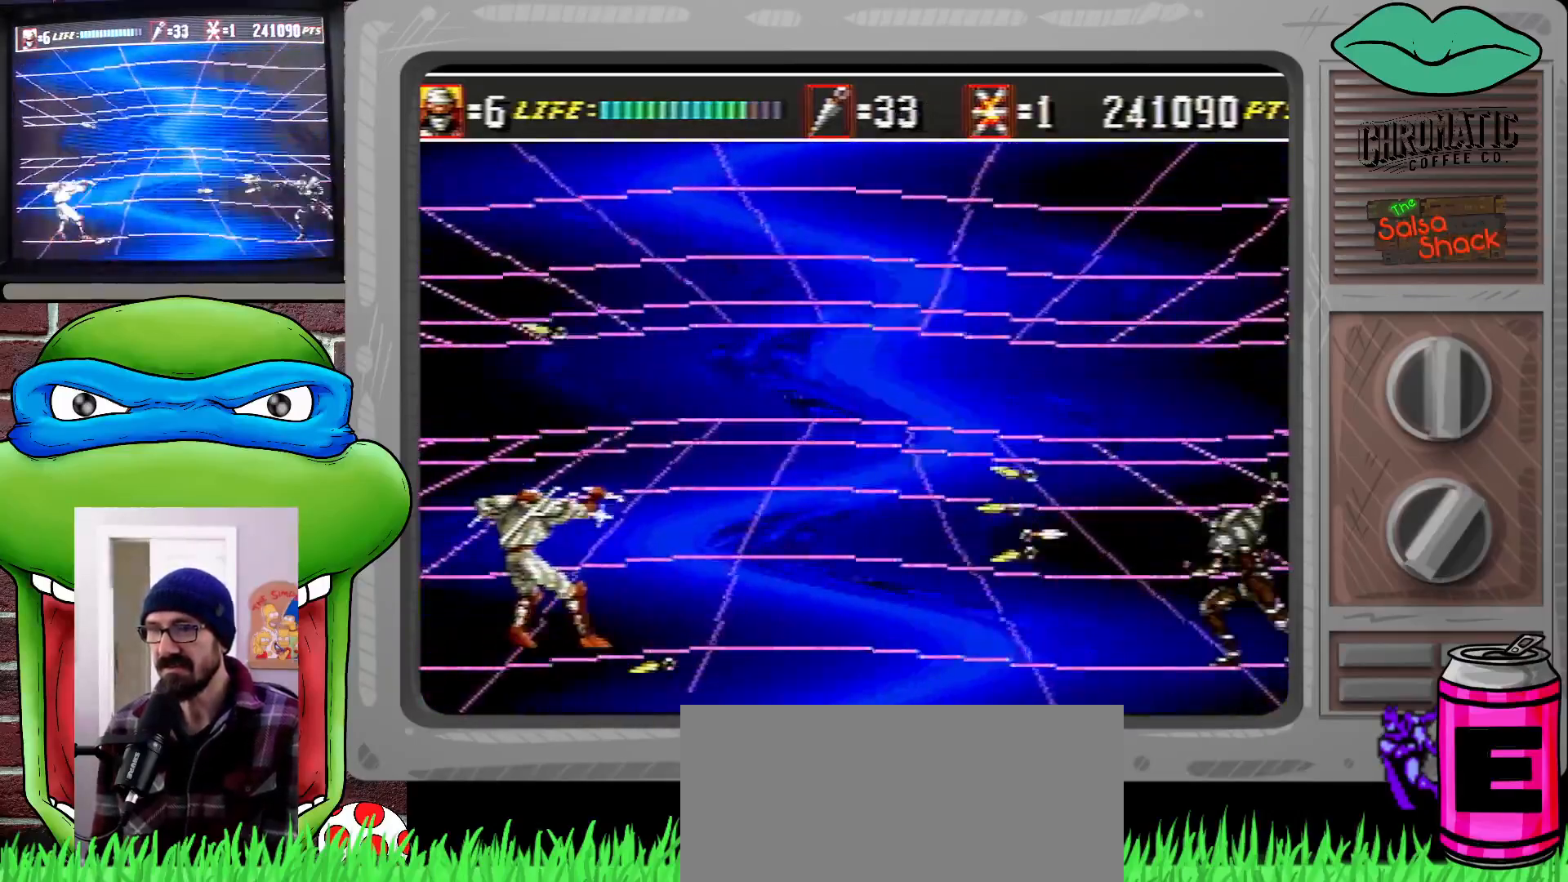
{"buttons": ["C", "DPAD_RIGHT"], "events": [[67, "B", "up"], [67, "C", "up"], [133, "C", "down"], [167, "B", "down"], [200, "B", "up"], [233, "C", "up"], [300, "B", "down"], [300, "C", "down"], [300, "DPAD_RIGHT", "down"], [367, "B", "up"], [367, "C", "up"], [467, "B", "down"], [467, "C", "down"], [500, "B", "up"]]}
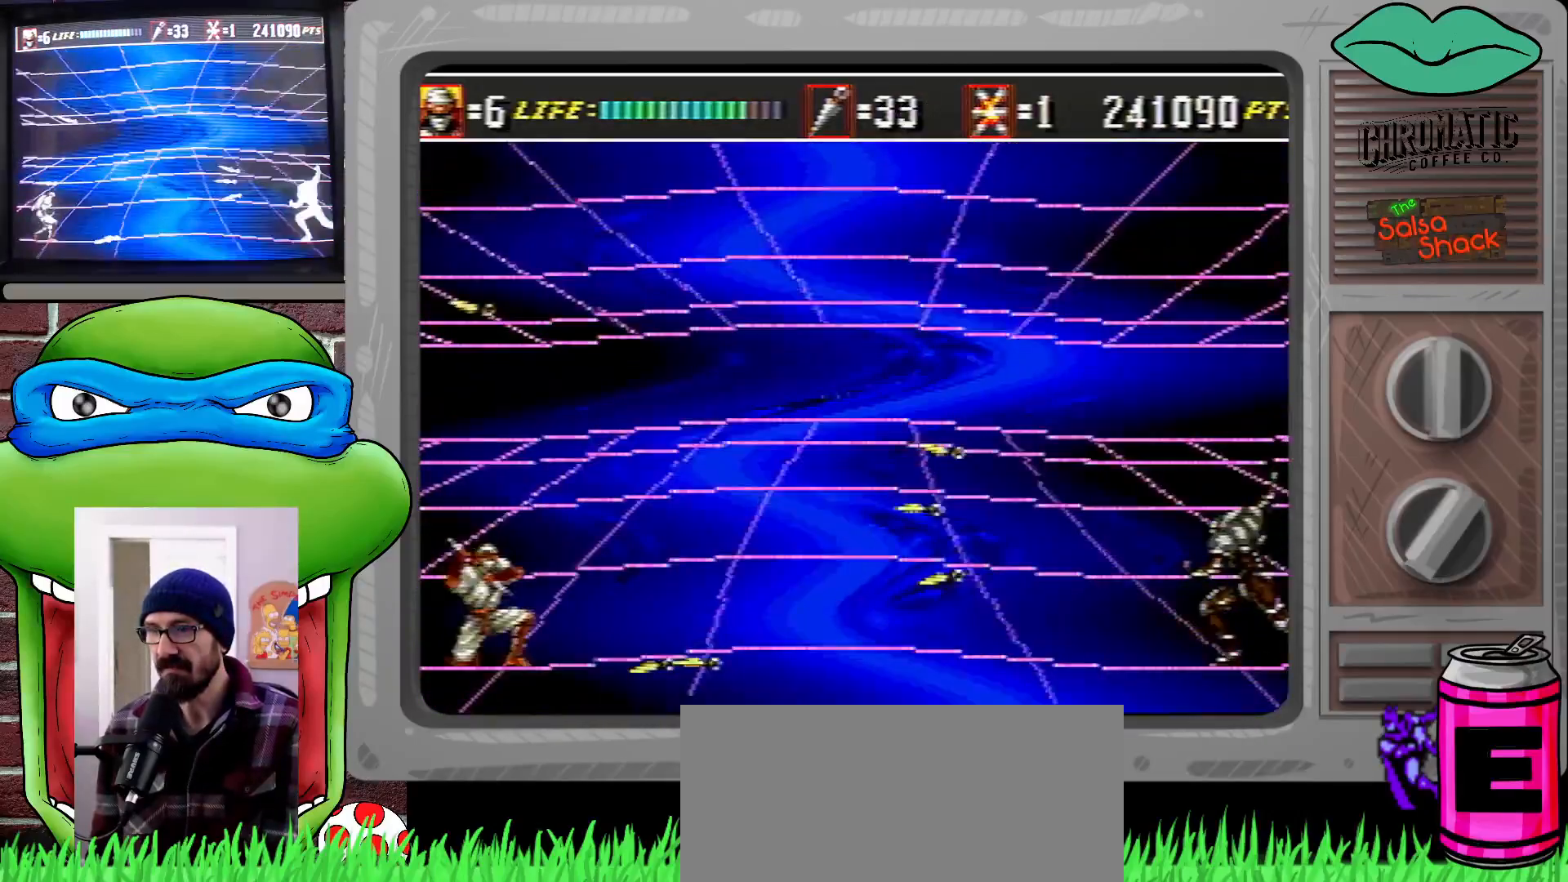
{"buttons": [], "events": [[50, "C", "up"], [100, "B", "down"], [100, "C", "down"], [200, "B", "up"], [200, "C", "up"], [233, "B", "down"], [233, "C", "down"], [233, "DPAD_RIGHT", "up"], [300, "DPAD_RIGHT", "down"], [333, "B", "up"], [333, "C", "up"], [367, "DPAD_RIGHT", "up"], [400, "B", "down"], [400, "C", "down"], [433, "DPAD_RIGHT", "down"], [467, "B", "up"], [500, "C", "up"], [500, "DPAD_RIGHT", "up"]]}
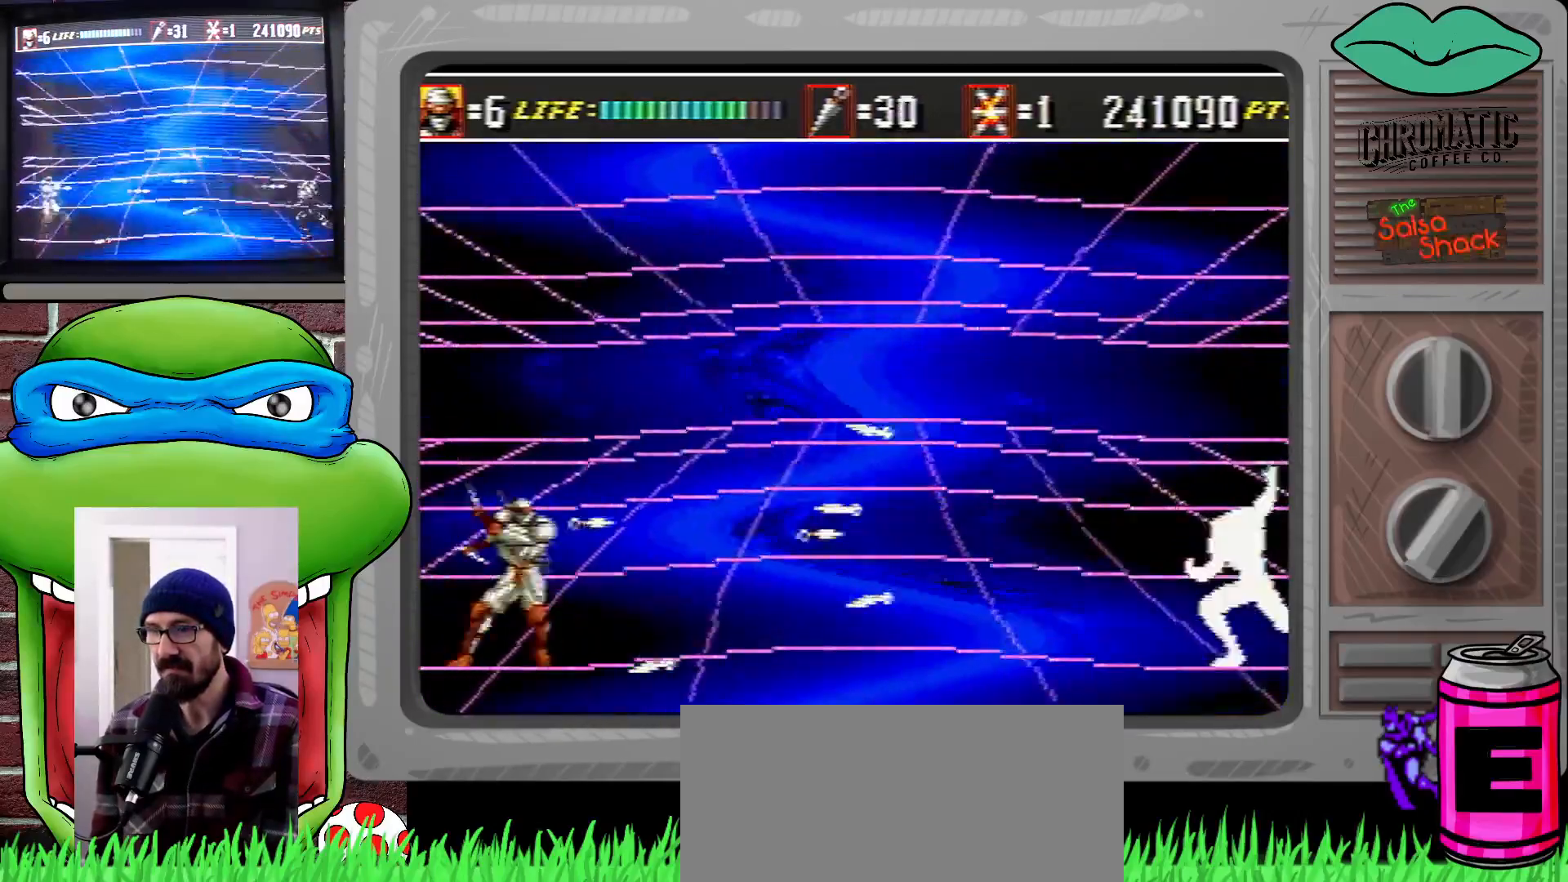
{"buttons": ["C", "DPAD_RIGHT"], "events": [[33, "B", "down"], [33, "C", "down"], [100, "B", "up"], [133, "C", "up"], [200, "B", "down"], [200, "C", "down"], [267, "B", "up"], [267, "DPAD_RIGHT", "down"], [300, "C", "up"], [333, "B", "down"], [333, "C", "down"], [333, "DPAD_RIGHT", "up"], [367, "DPAD_RIGHT", "down"], [450, "B", "up"], [450, "C", "up"], [467, "C", "down"]]}
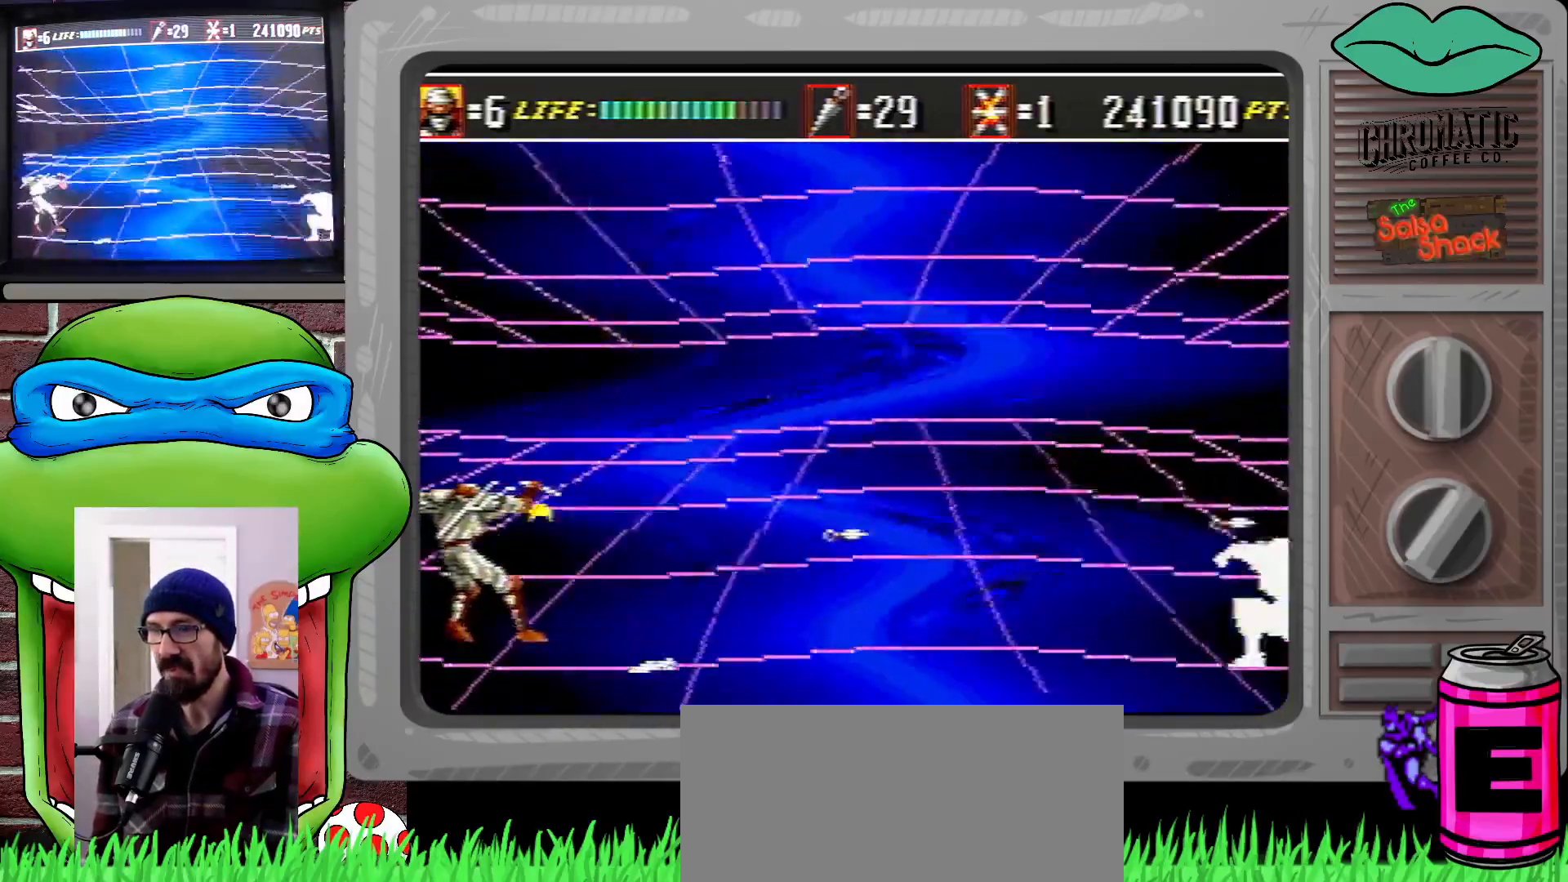
{"buttons": [], "events": [[17, "B", "down"], [50, "B", "up"], [50, "C", "up"], [50, "DPAD_RIGHT", "up"], [233, "DPAD_RIGHT", "down"], [500, "DPAD_RIGHT", "up"]]}
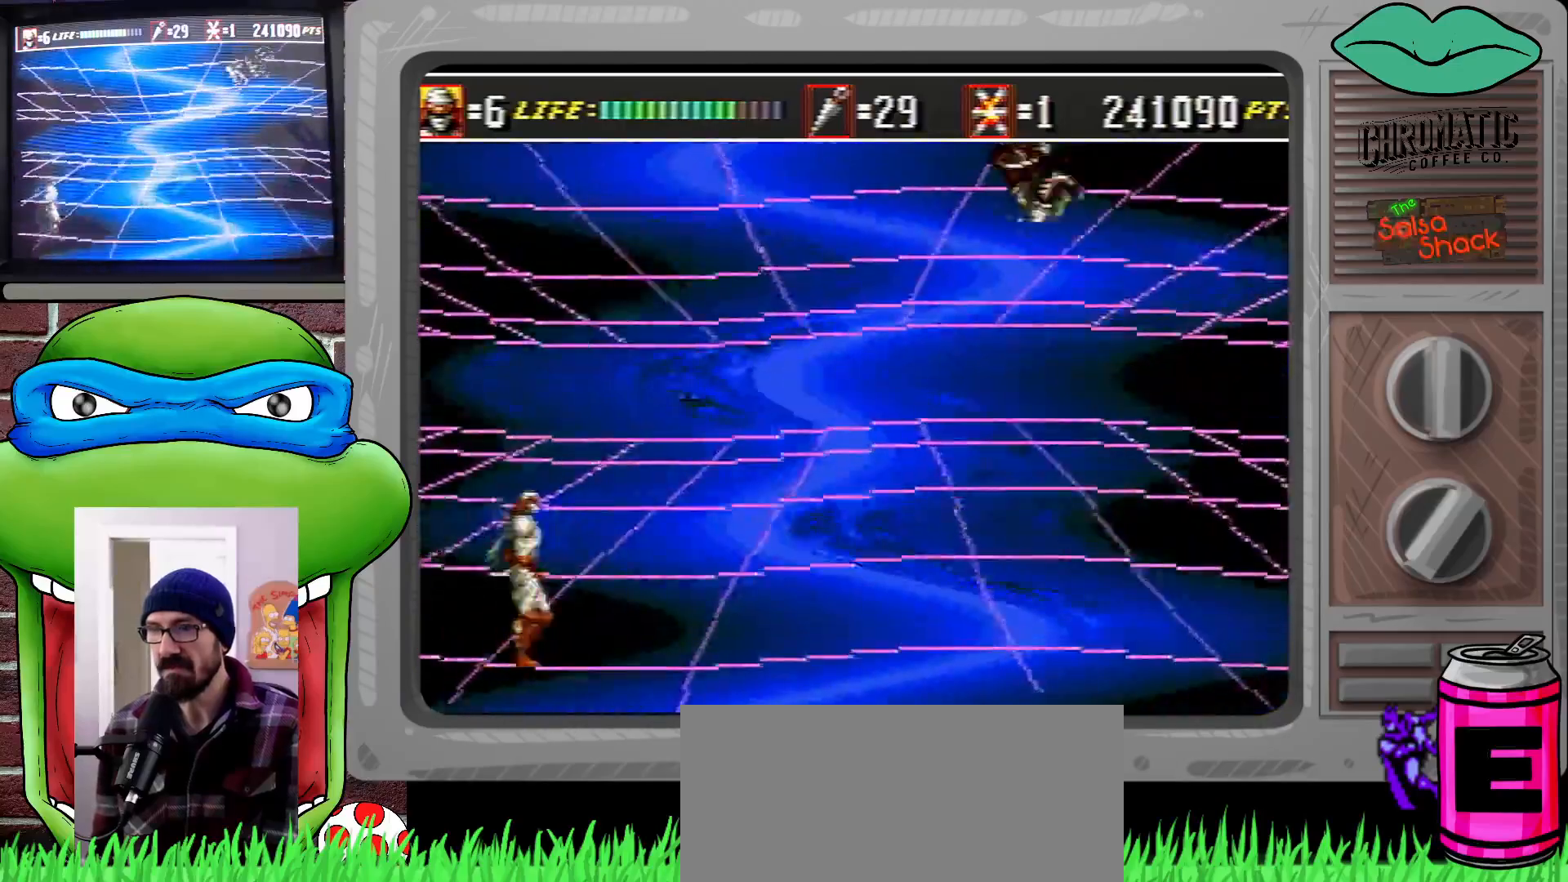
{"buttons": ["DPAD_DOWN", "DPAD_RIGHT"], "events": [[100, "DPAD_RIGHT", "down"], [233, "DPAD_DOWN", "down"]]}
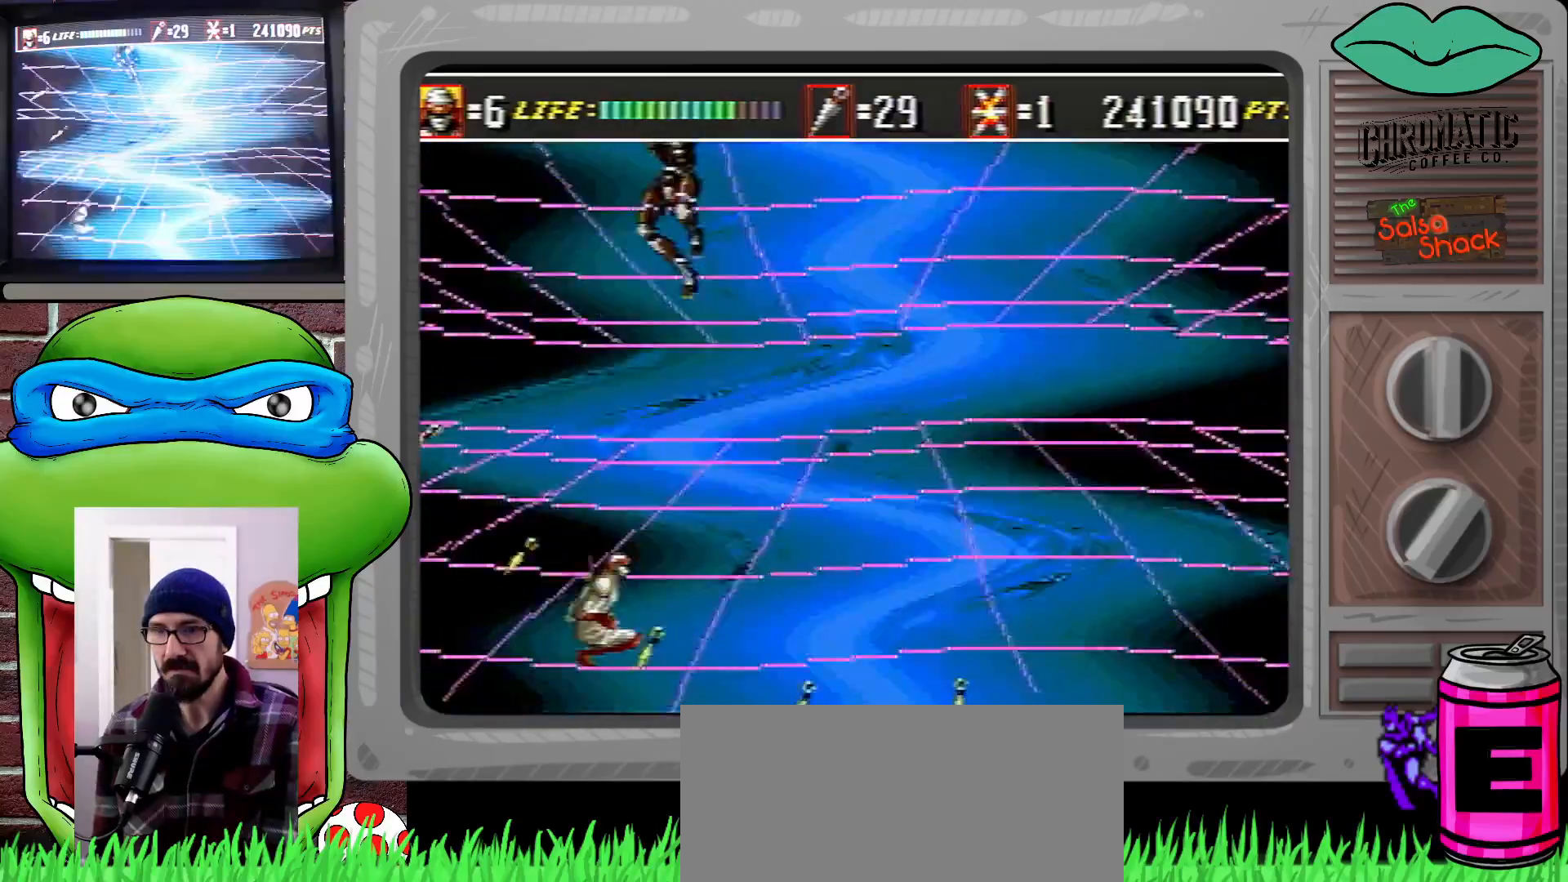
{"buttons": []}
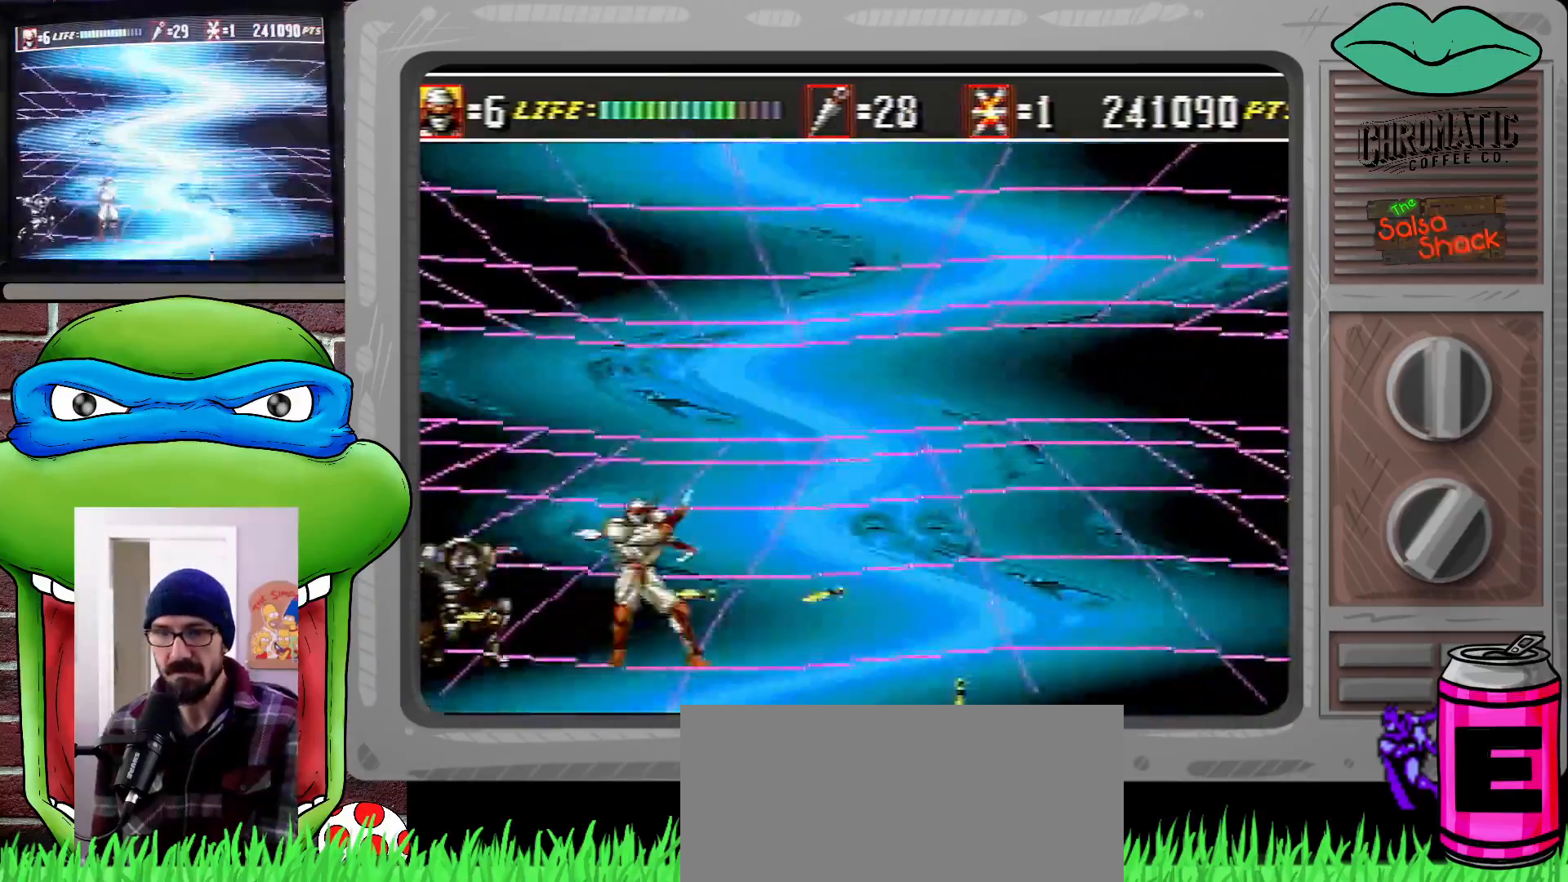
{"buttons": ["DPAD_RIGHT"], "events": [[67, "B", "down"], [67, "C", "down"], [167, "B", "up"], [167, "C", "up"], [217, "DPAD_RIGHT", "down"]]}
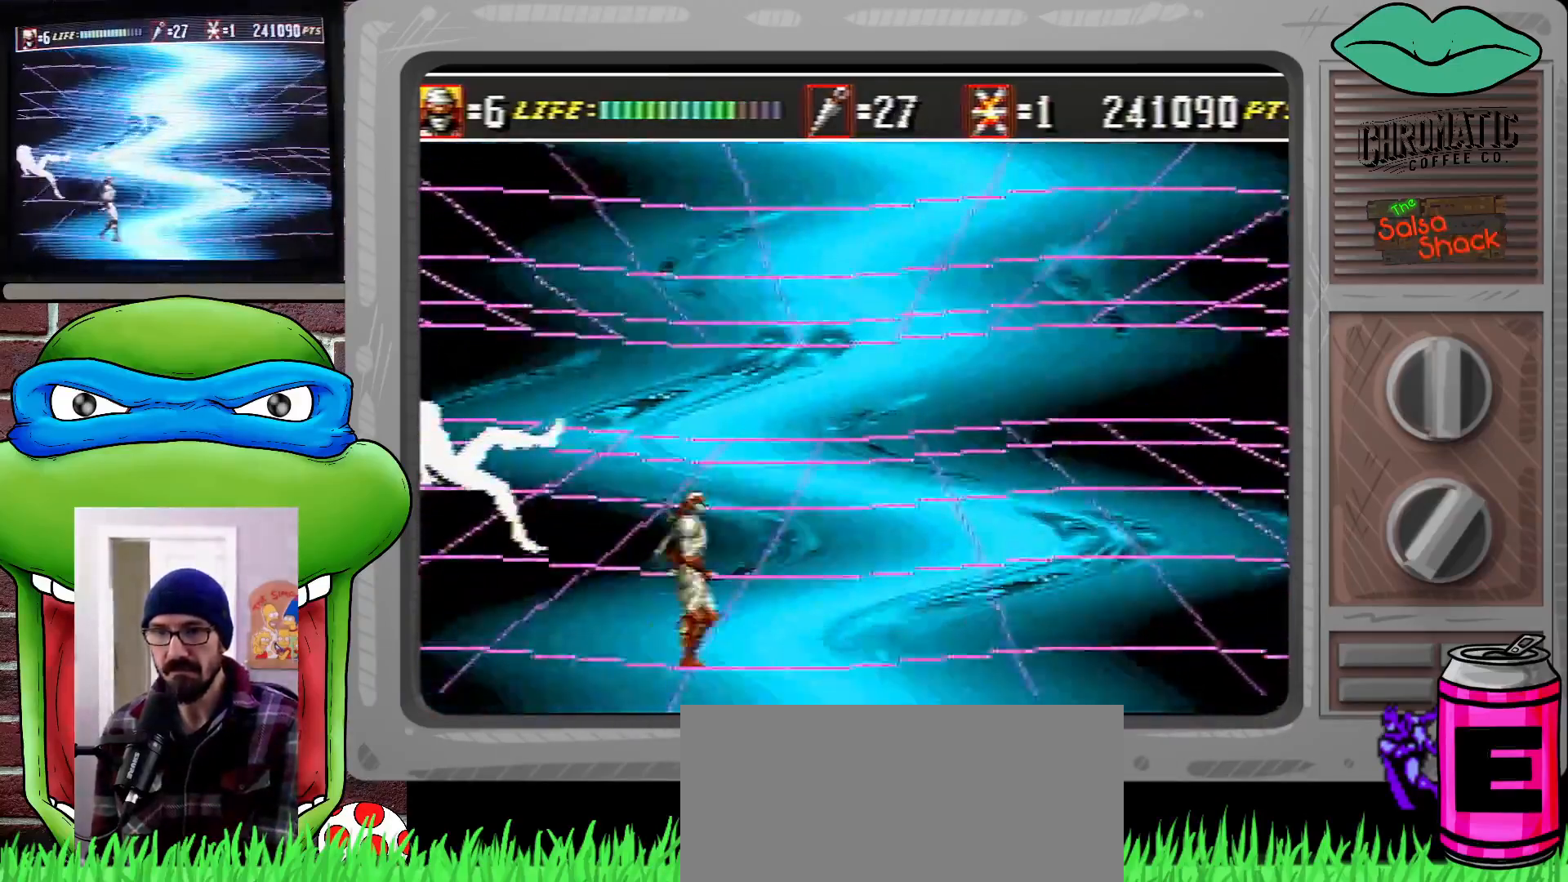
{"buttons": ["DPAD_RIGHT"], "events": []}
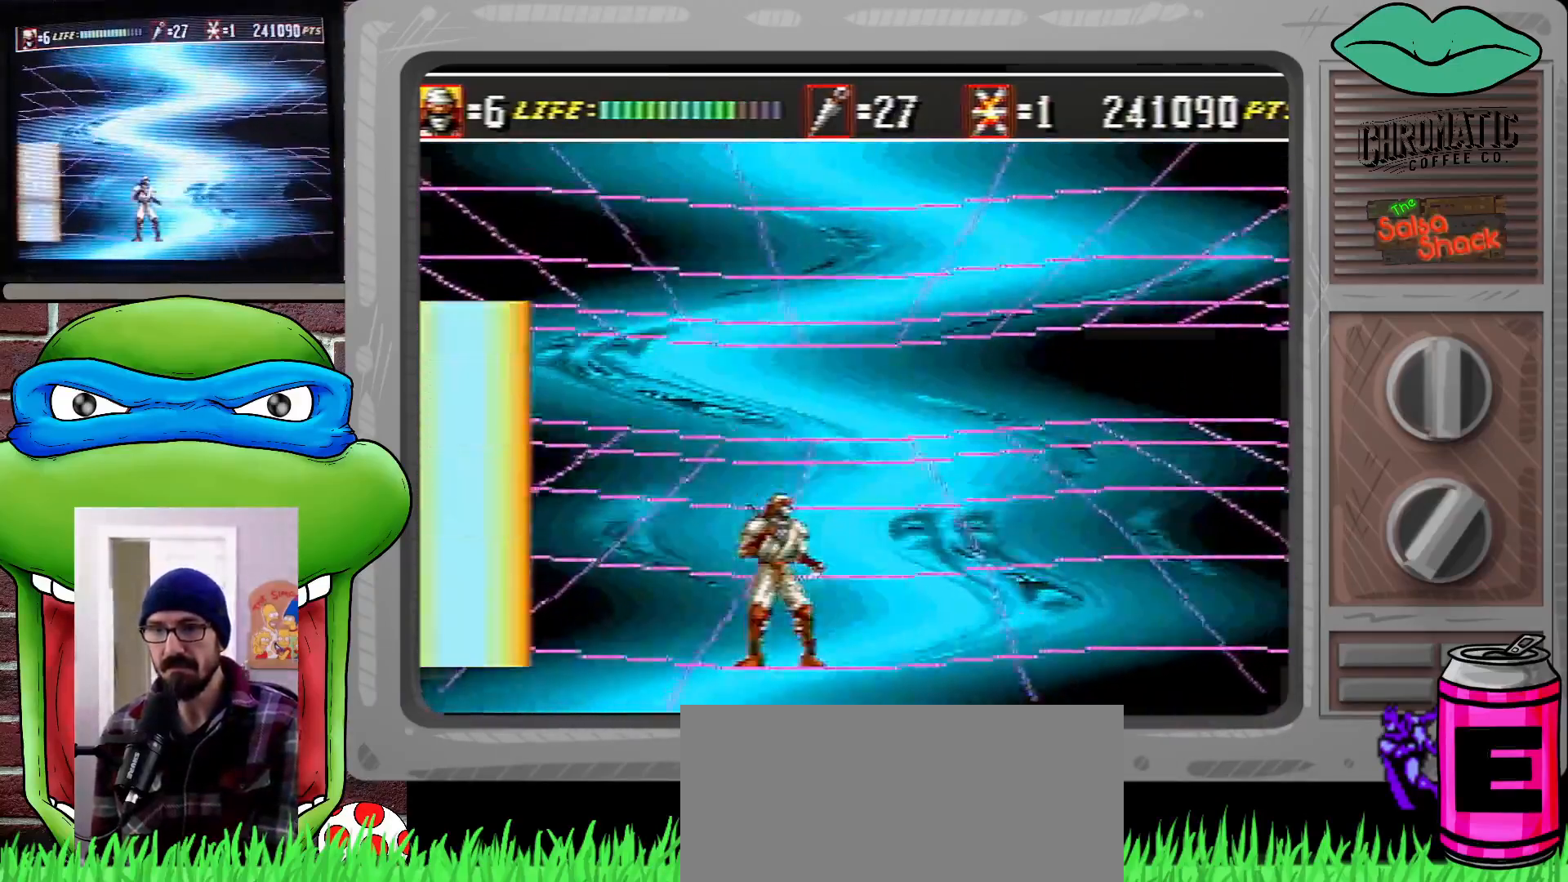
{"buttons": ["DPAD_RIGHT"], "events": []}
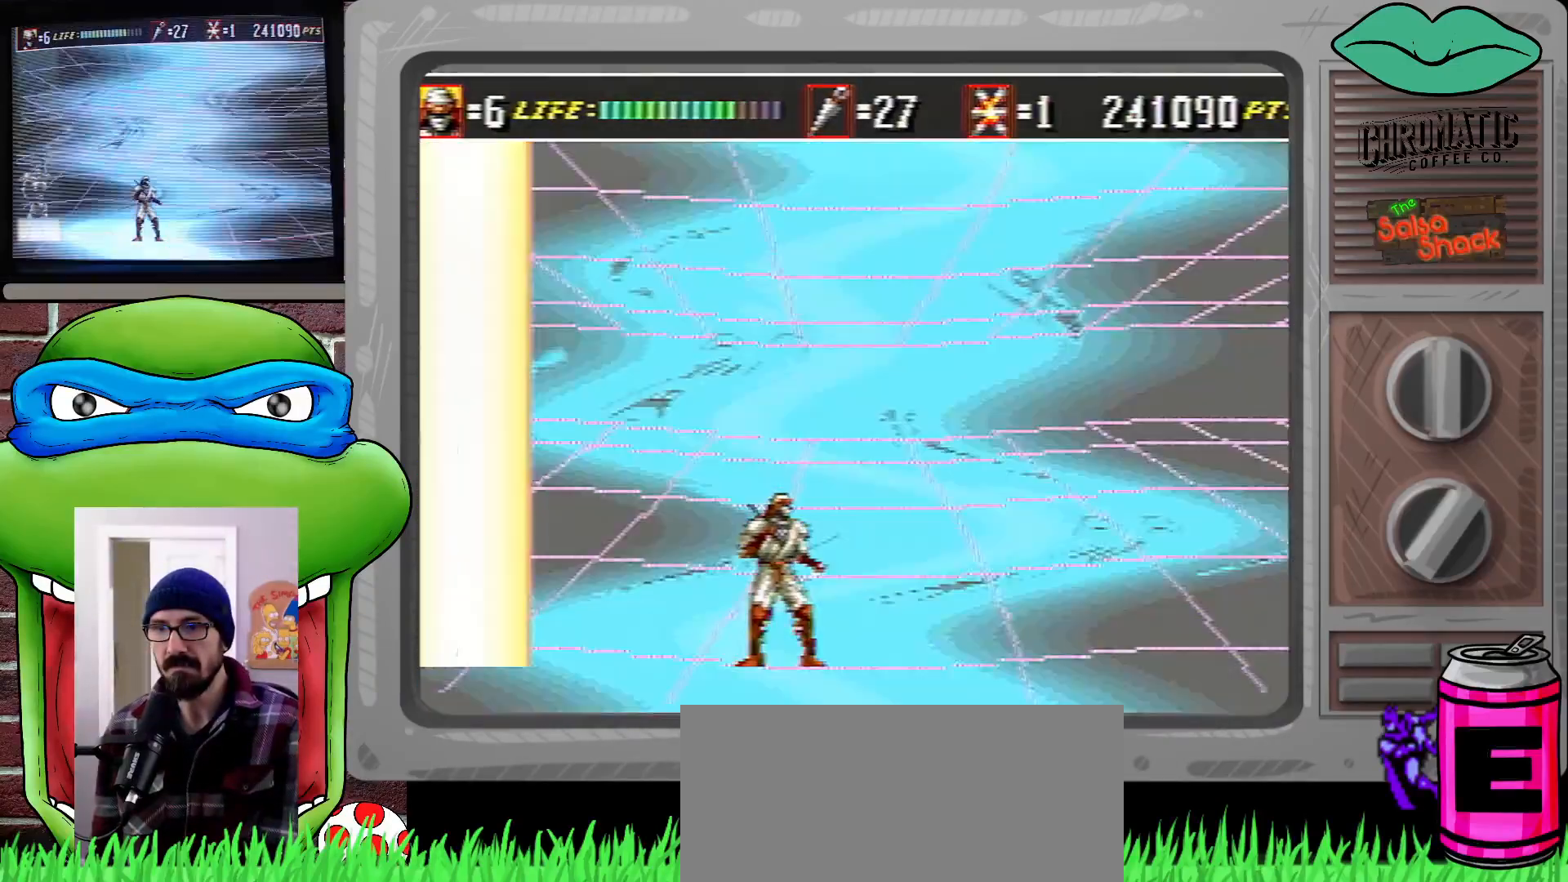
{"buttons": ["DPAD_RIGHT"], "events": []}
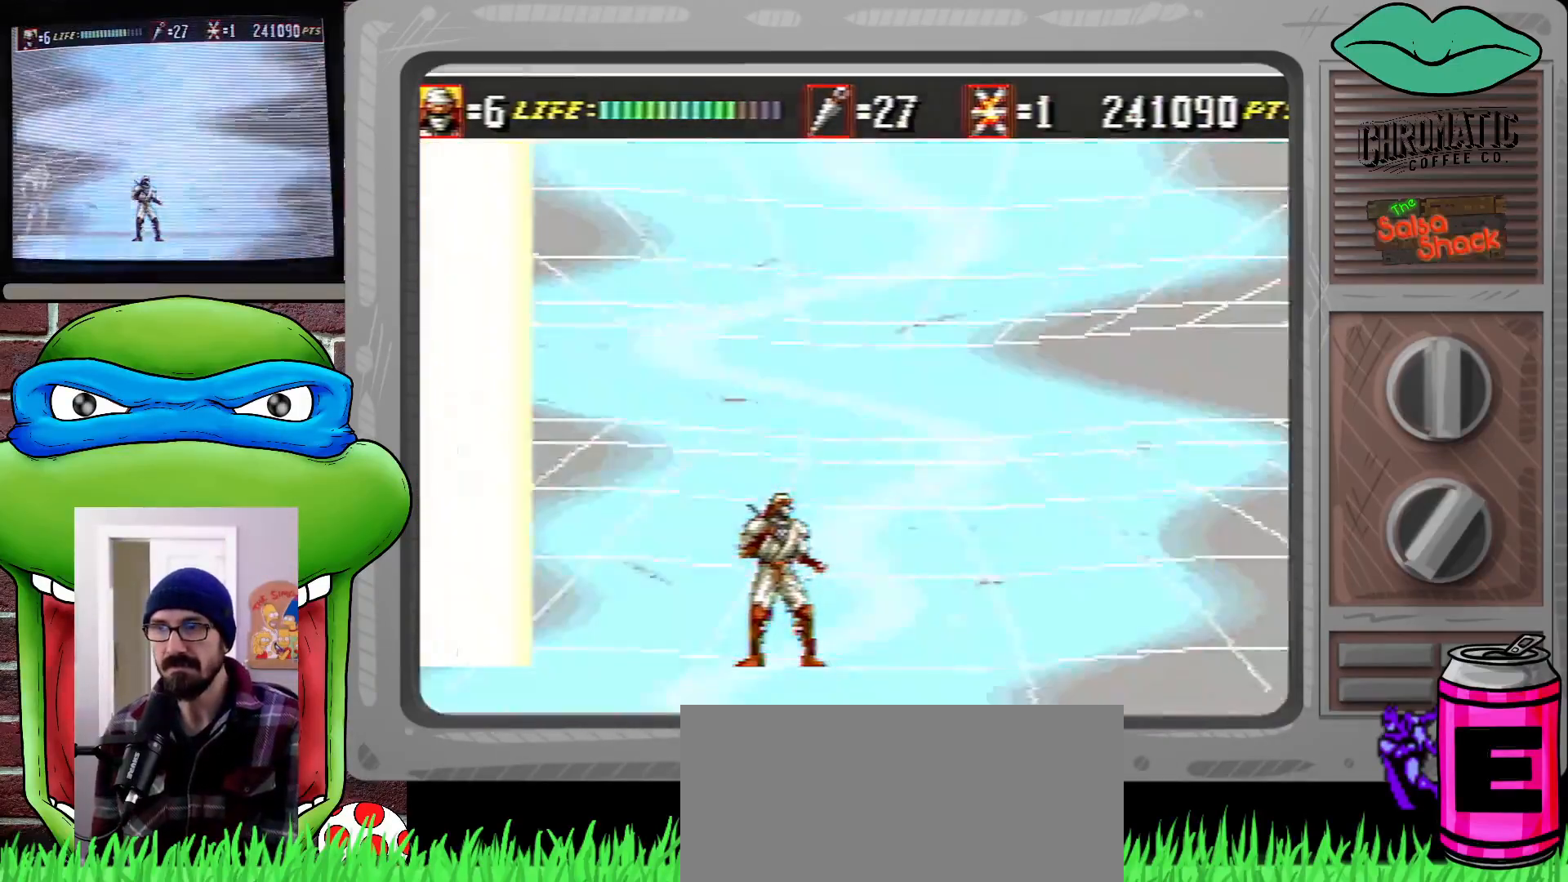
{"buttons": ["DPAD_RIGHT"], "events": []}
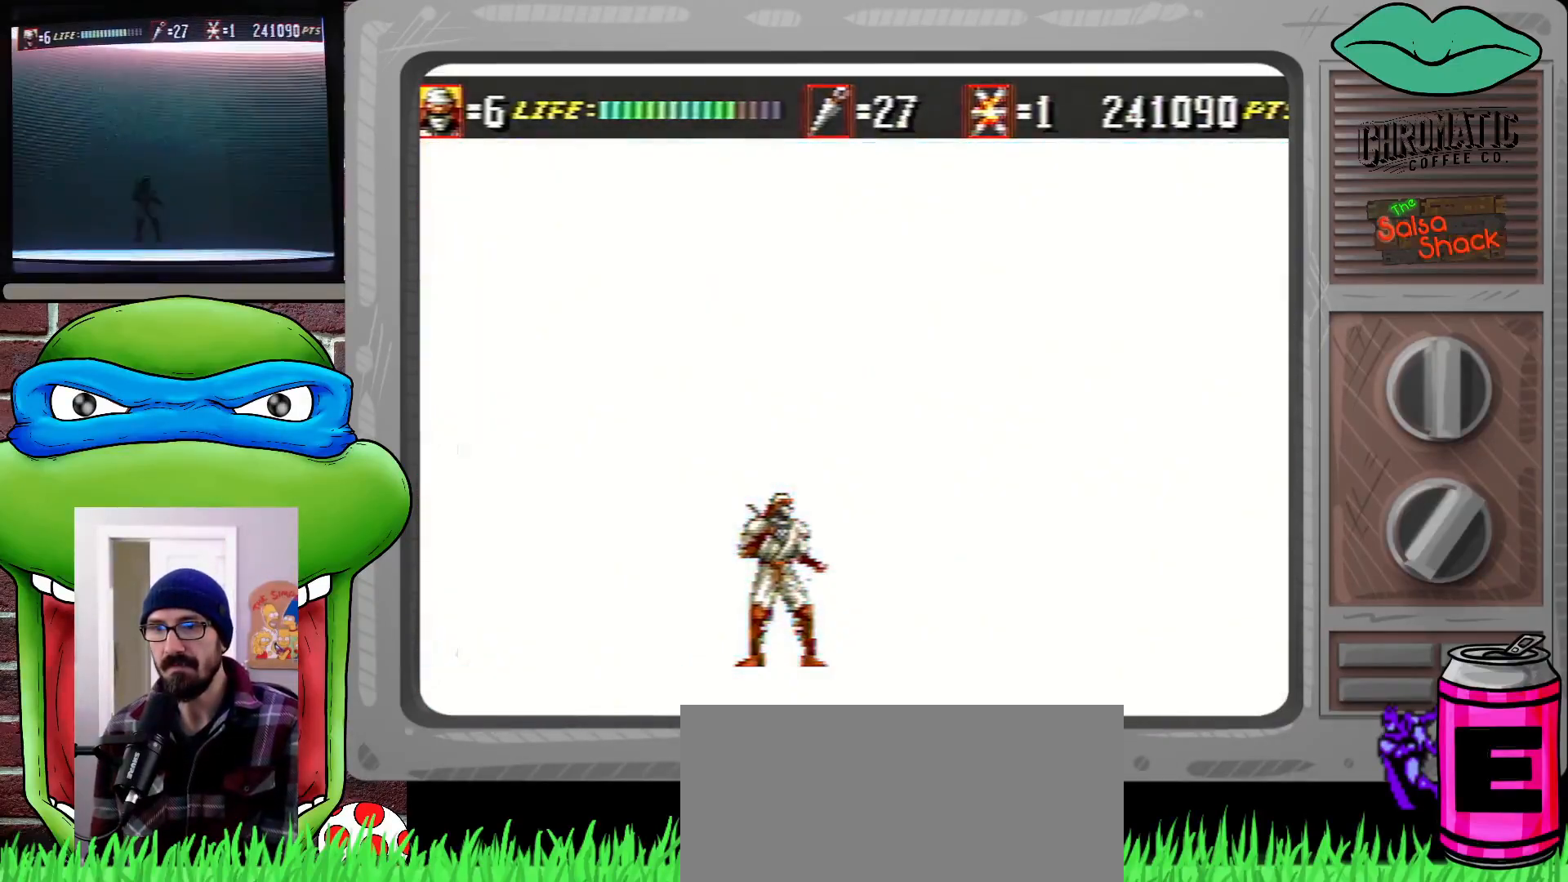
{"buttons": ["DPAD_RIGHT"], "events": [[33, "C", "down"], [267, "C", "up"]]}
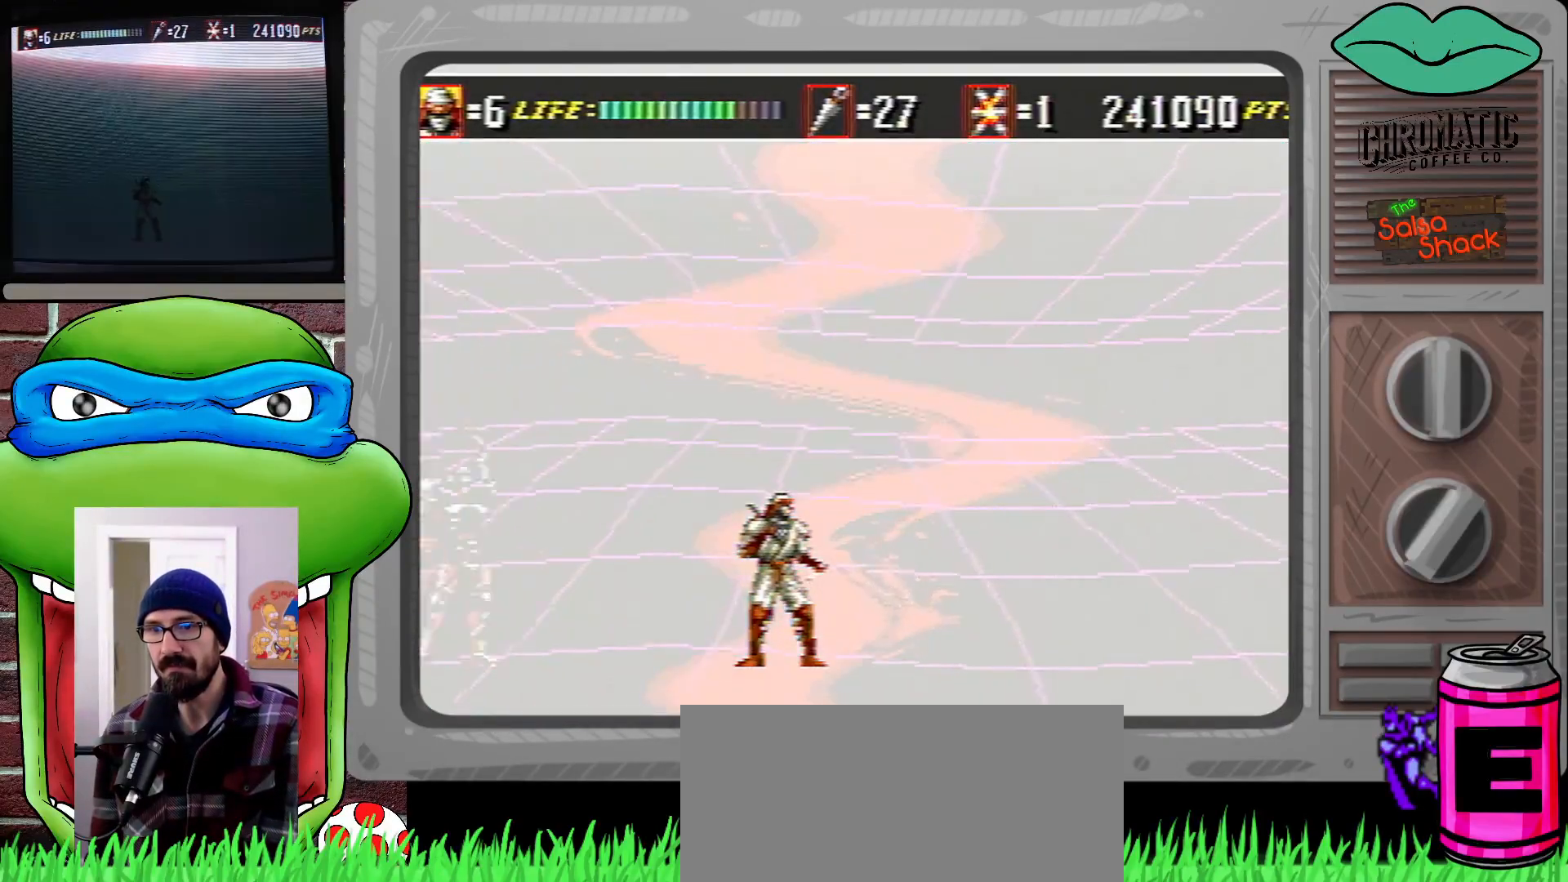
{"buttons": ["C", "DPAD_RIGHT"], "events": [[367, "C", "down"]]}
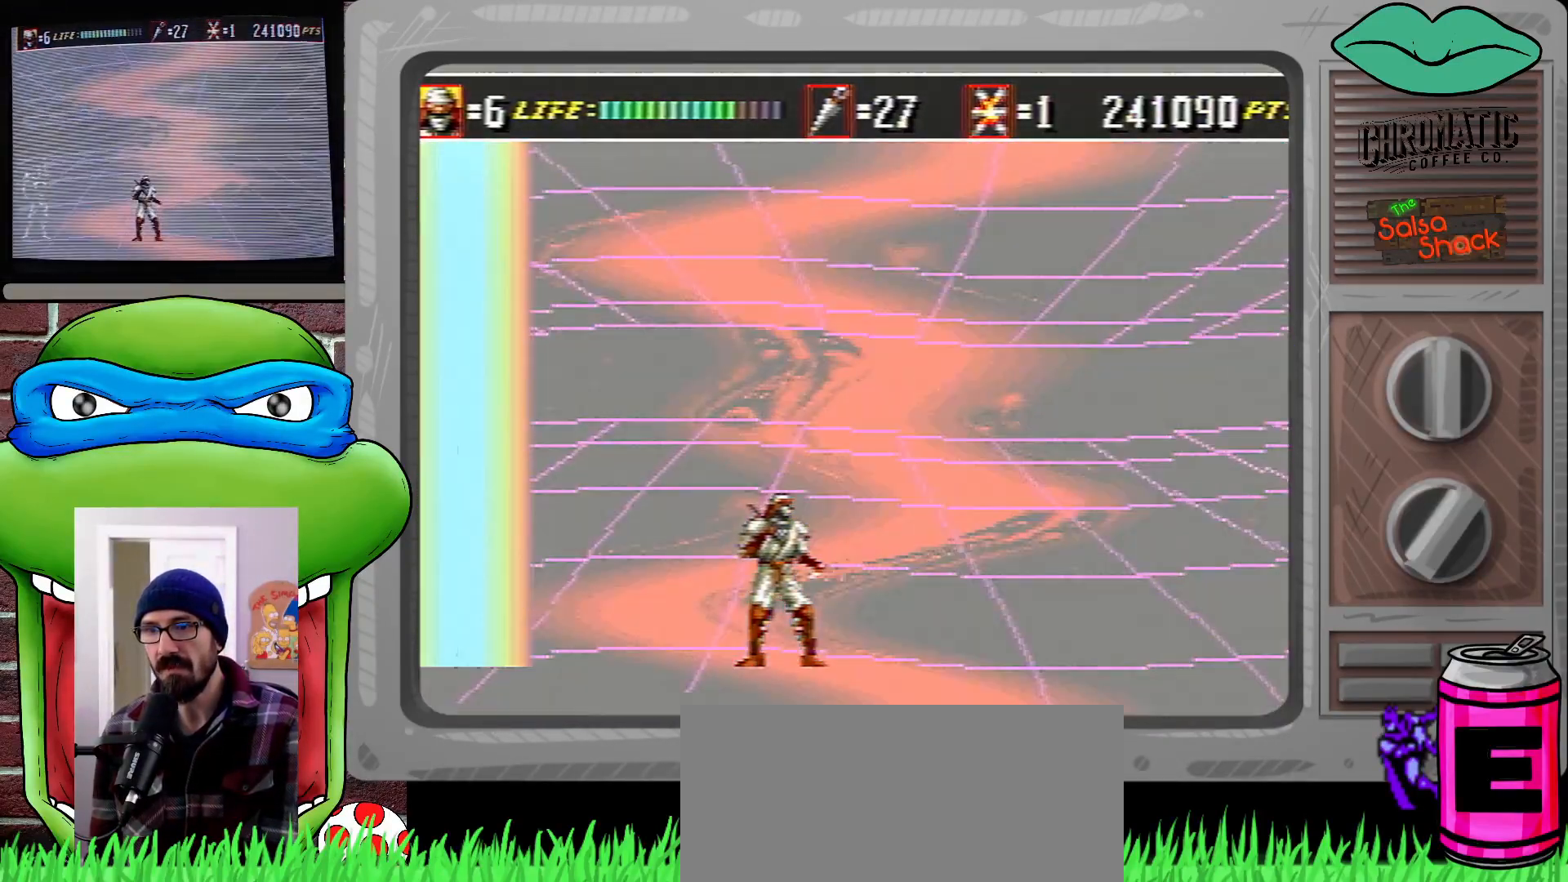
{"buttons": ["DPAD_RIGHT"], "events": [[117, "C", "up"]]}